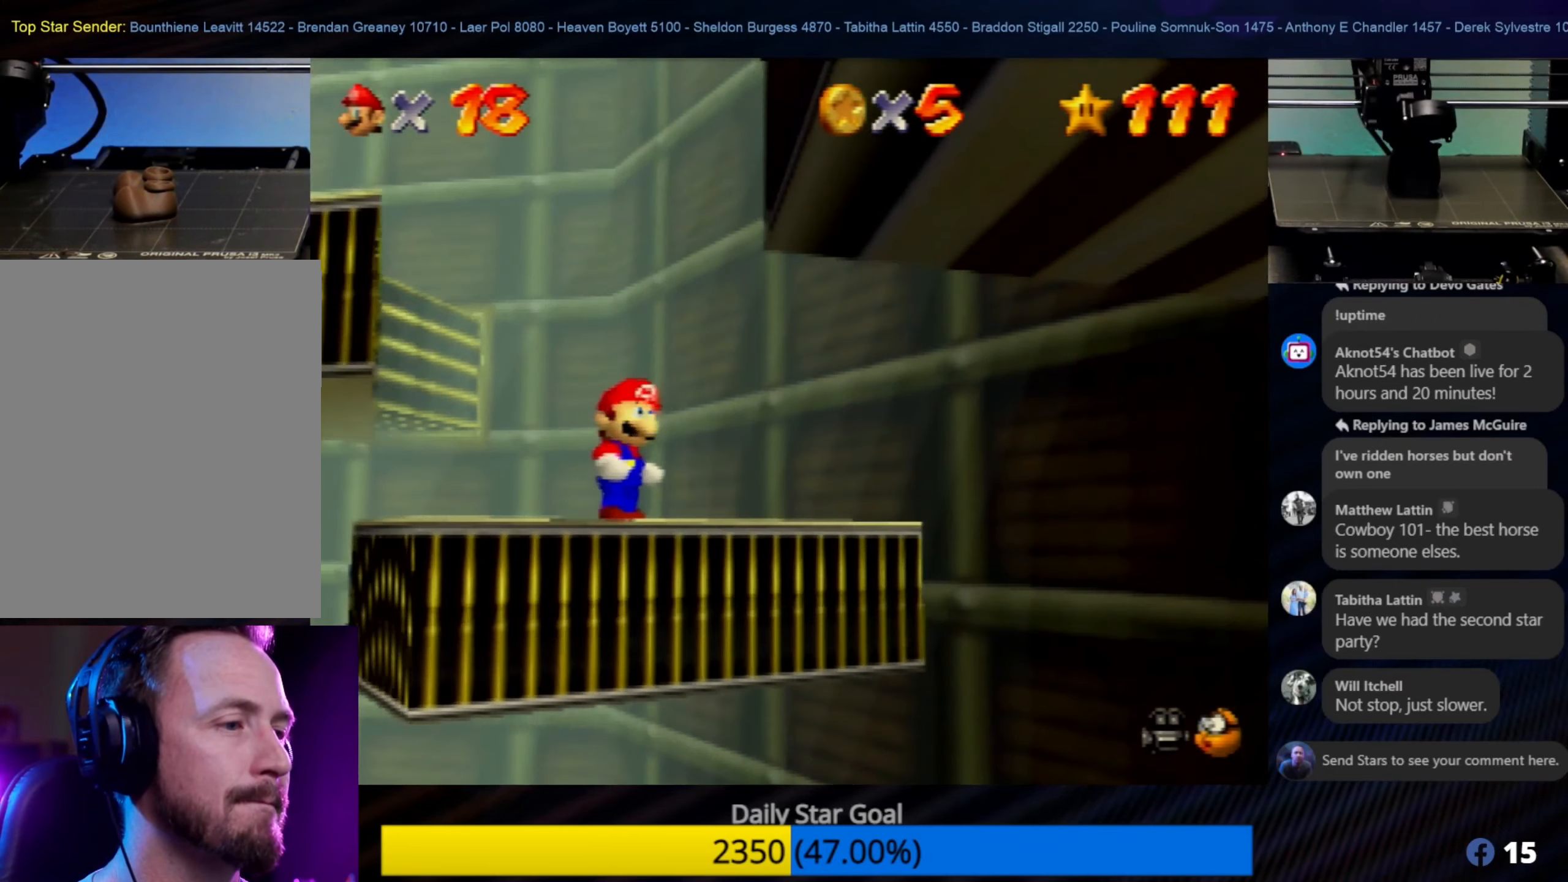
Gameplay with a controller (Nintendo layout); each line is a JSON object with the inputs held at the frame after it. "events" lists button and stick changes between this image and that frame as [ms after this image, input, new state], when the widget could be followed in between. Not read: L1 L3 R3.
{"buttons": [], "left_stick": "center", "events": [[350, "left_stick", "down-left"], [467, "left_stick", "center"]]}
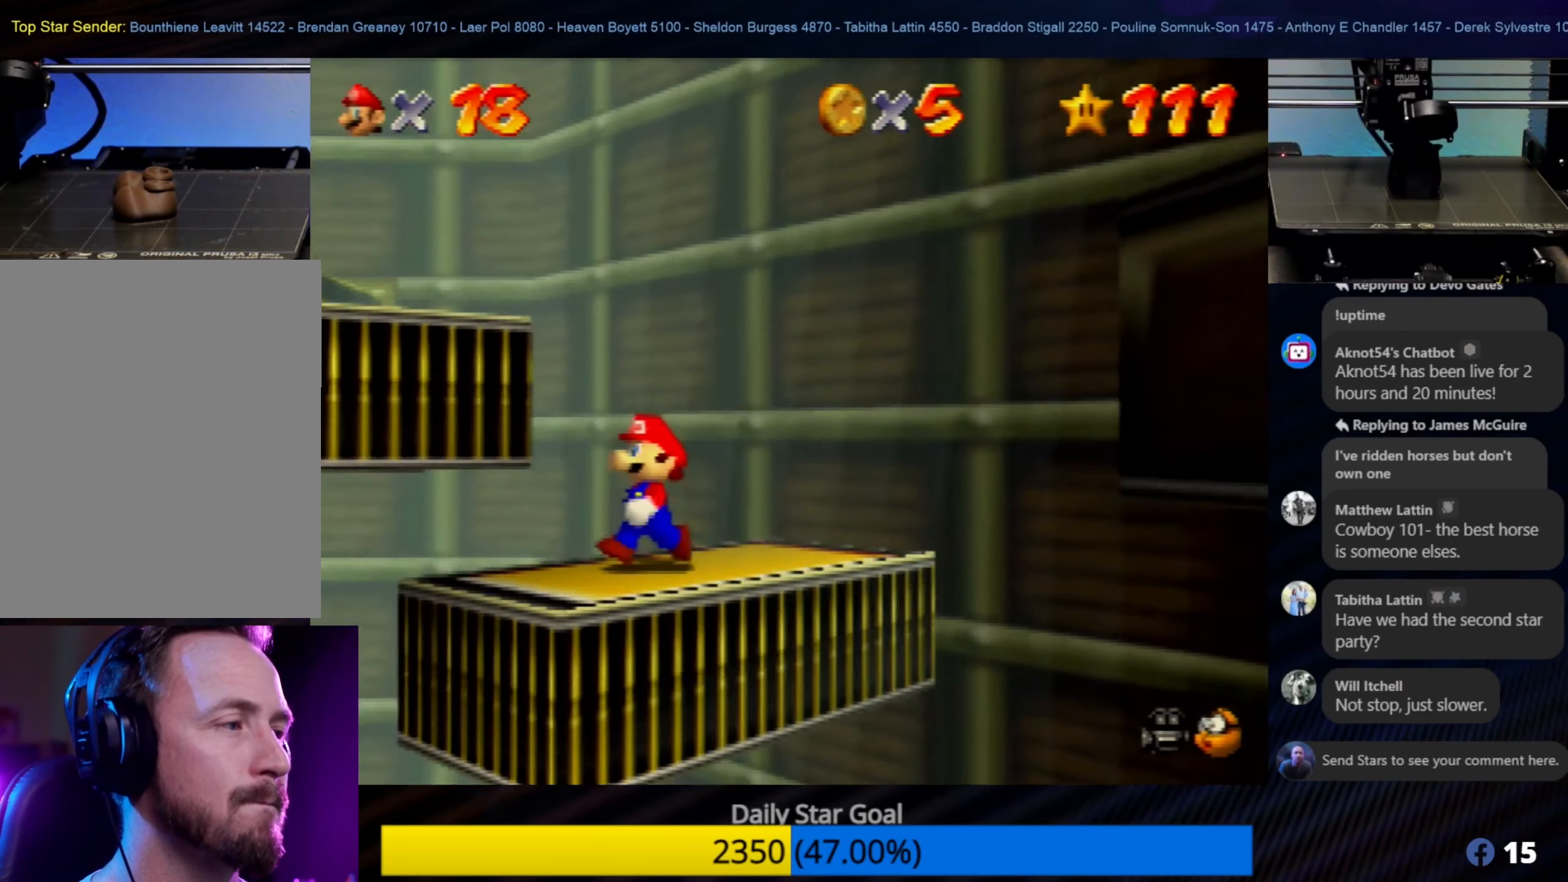
{"buttons": [], "left_stick": "down-left", "events": [[400, "left_stick", "down-left"]]}
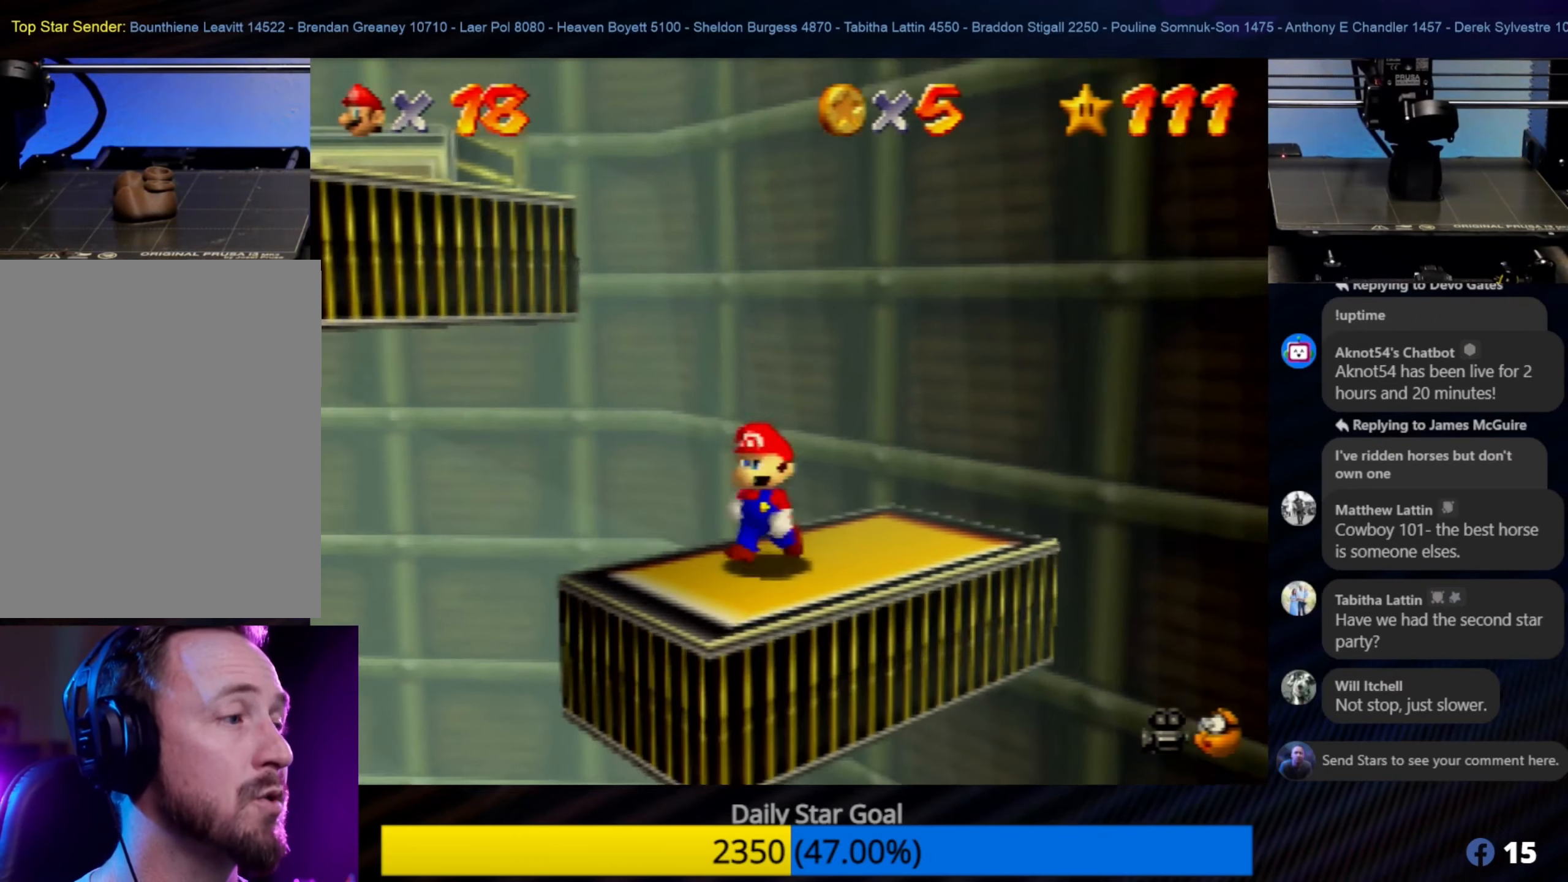
{"buttons": [], "left_stick": "center", "events": [[34, "left_stick", "center"], [317, "left_stick", "down-left"], [400, "left_stick", "center"]]}
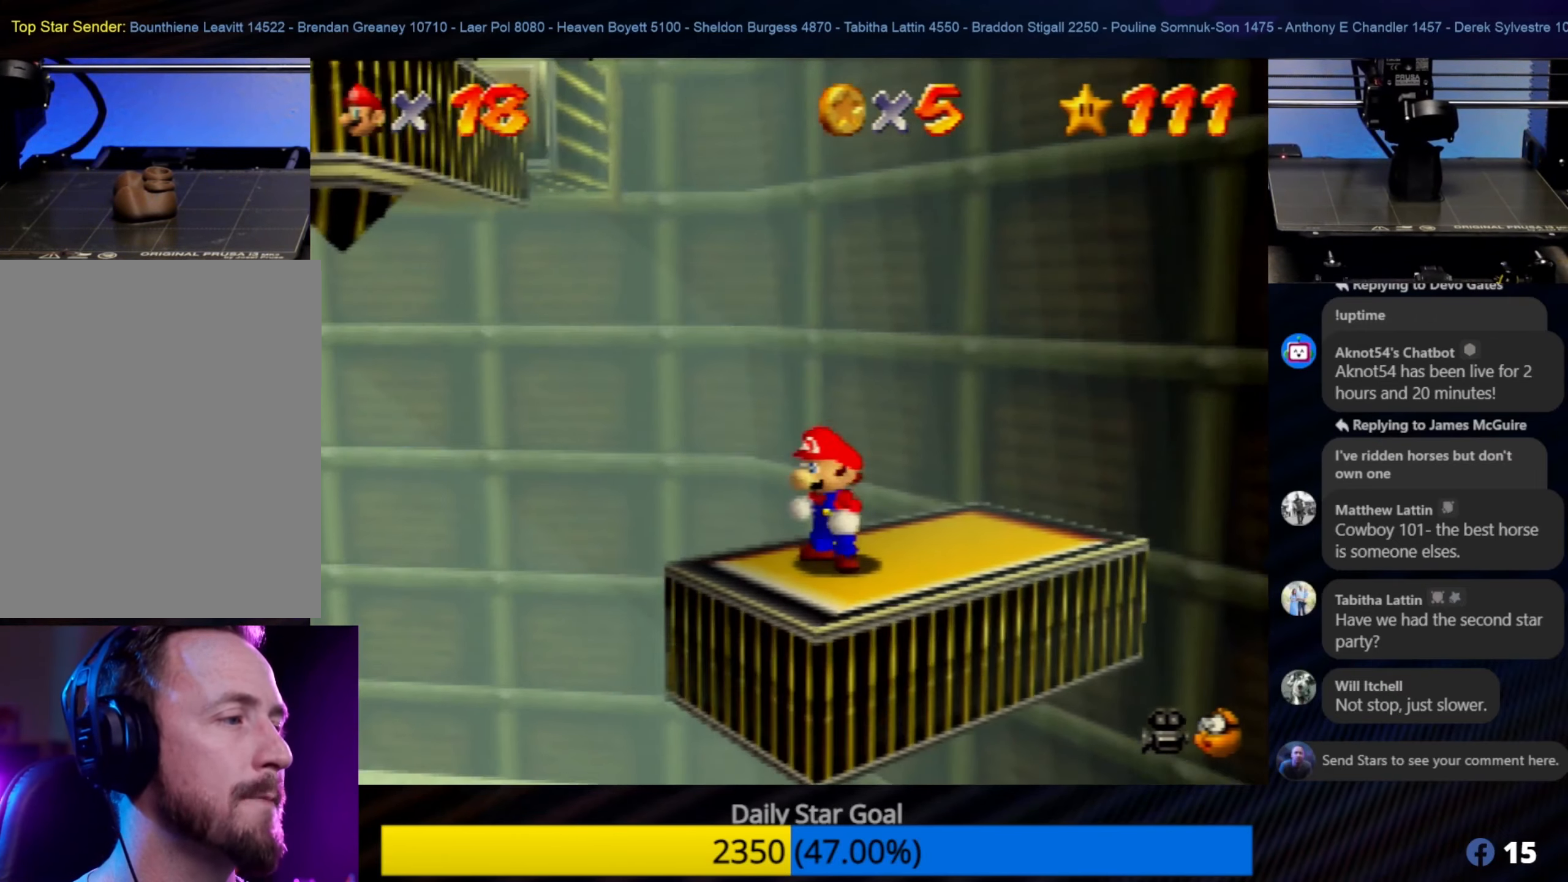
{"buttons": [], "left_stick": "center", "events": []}
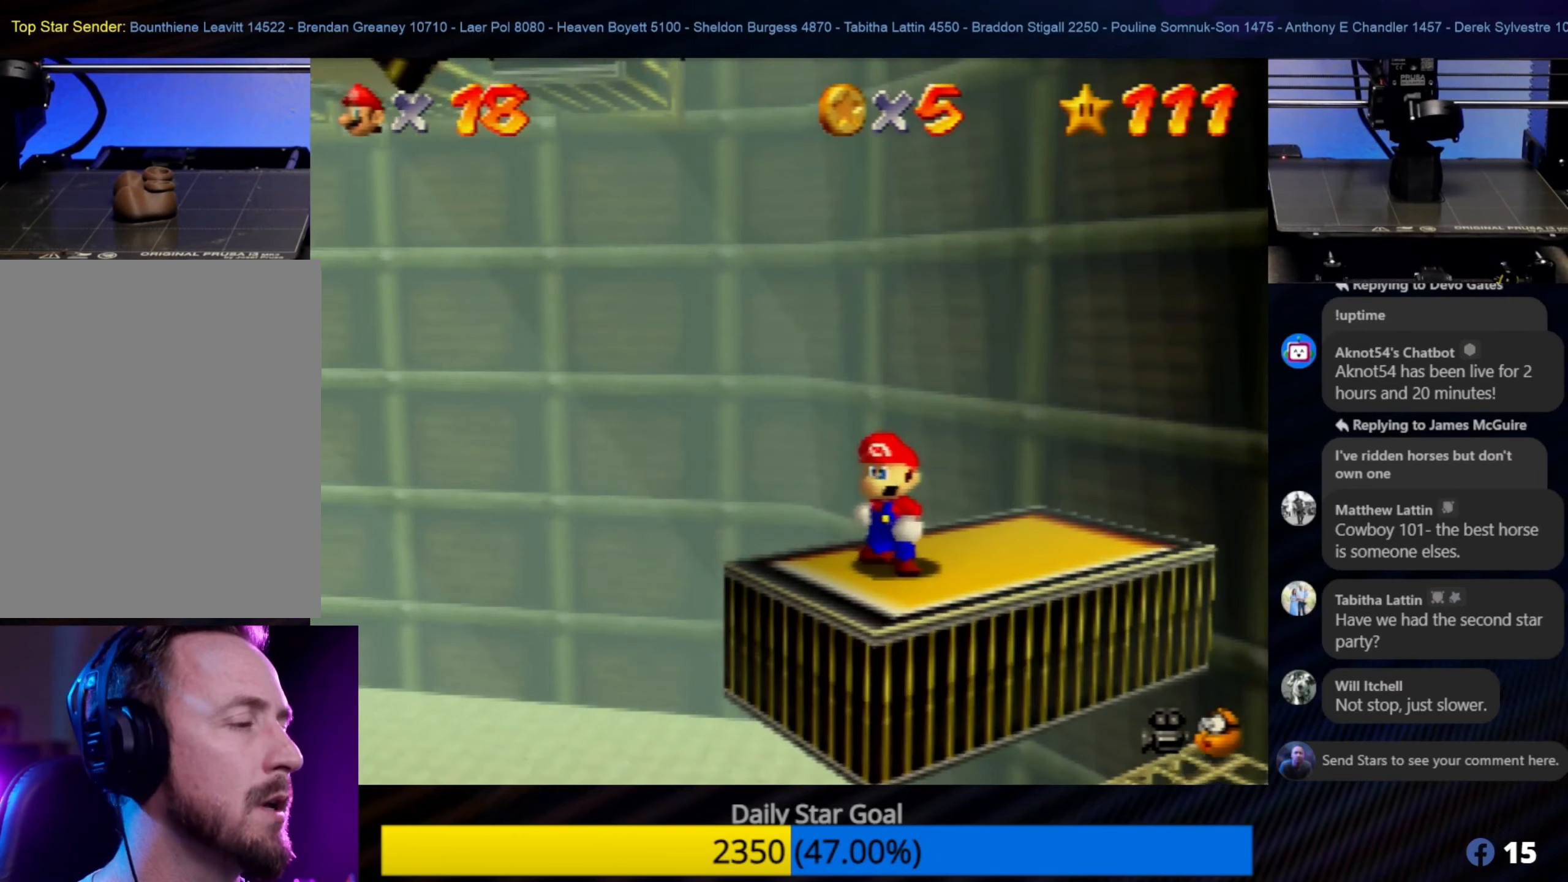
{"buttons": [], "left_stick": "center", "events": [[17, "left_stick", "down-right"], [100, "left_stick", "center"]]}
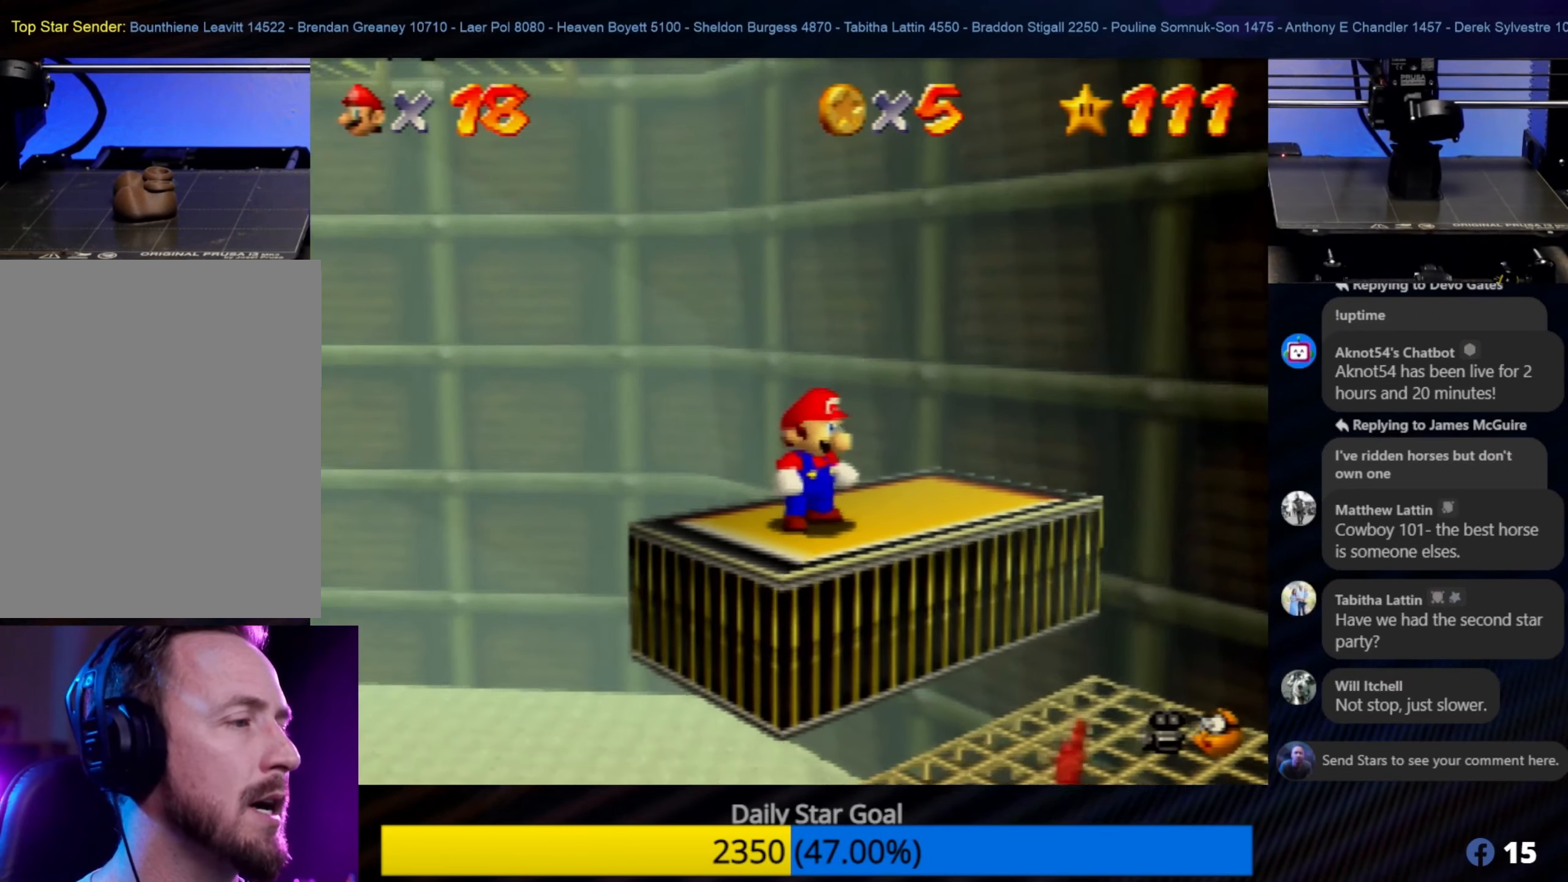
{"buttons": [], "left_stick": "center", "events": [[300, "left_stick", "down-left"], [434, "left_stick", "center"]]}
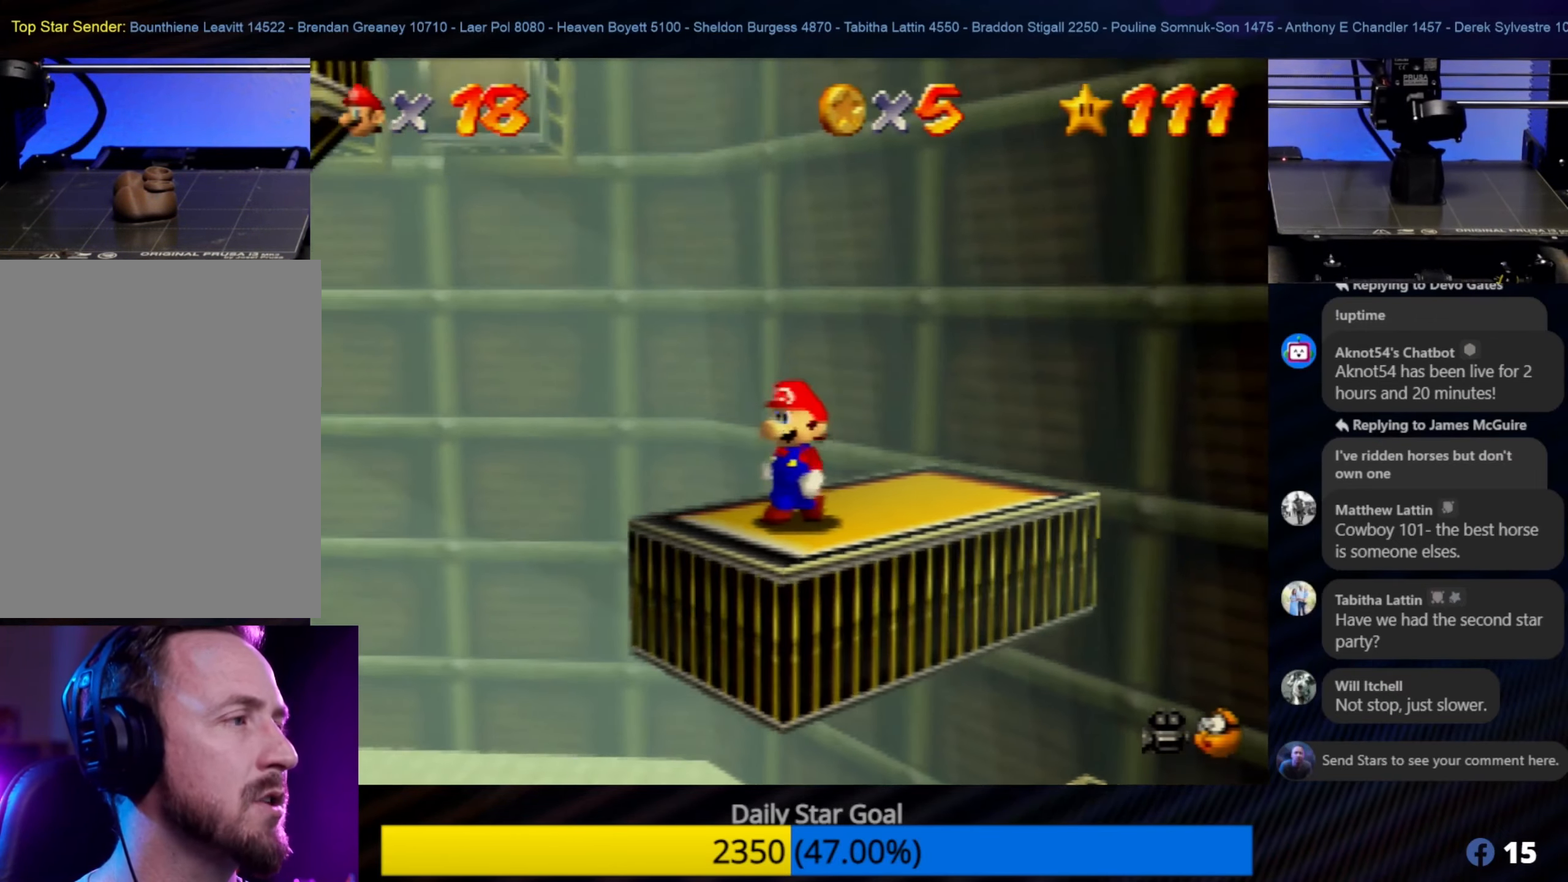
{"buttons": [], "left_stick": "center", "events": [[333, "left_stick", "left"], [483, "left_stick", "center"]]}
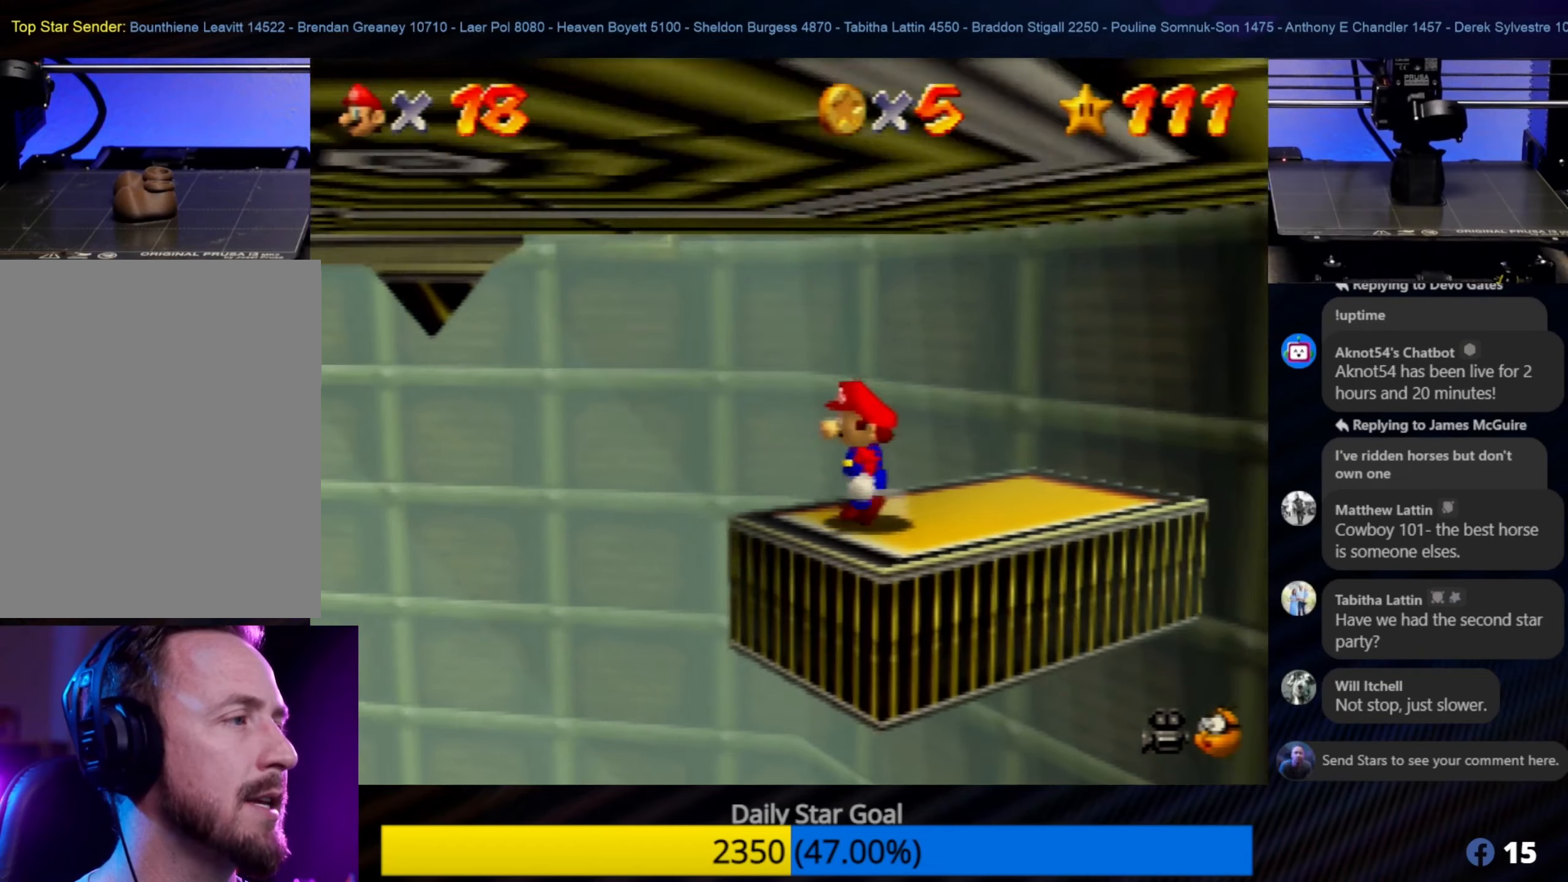
{"buttons": [], "left_stick": "center", "events": [[283, "left_stick", "right"], [383, "left_stick", "center"]]}
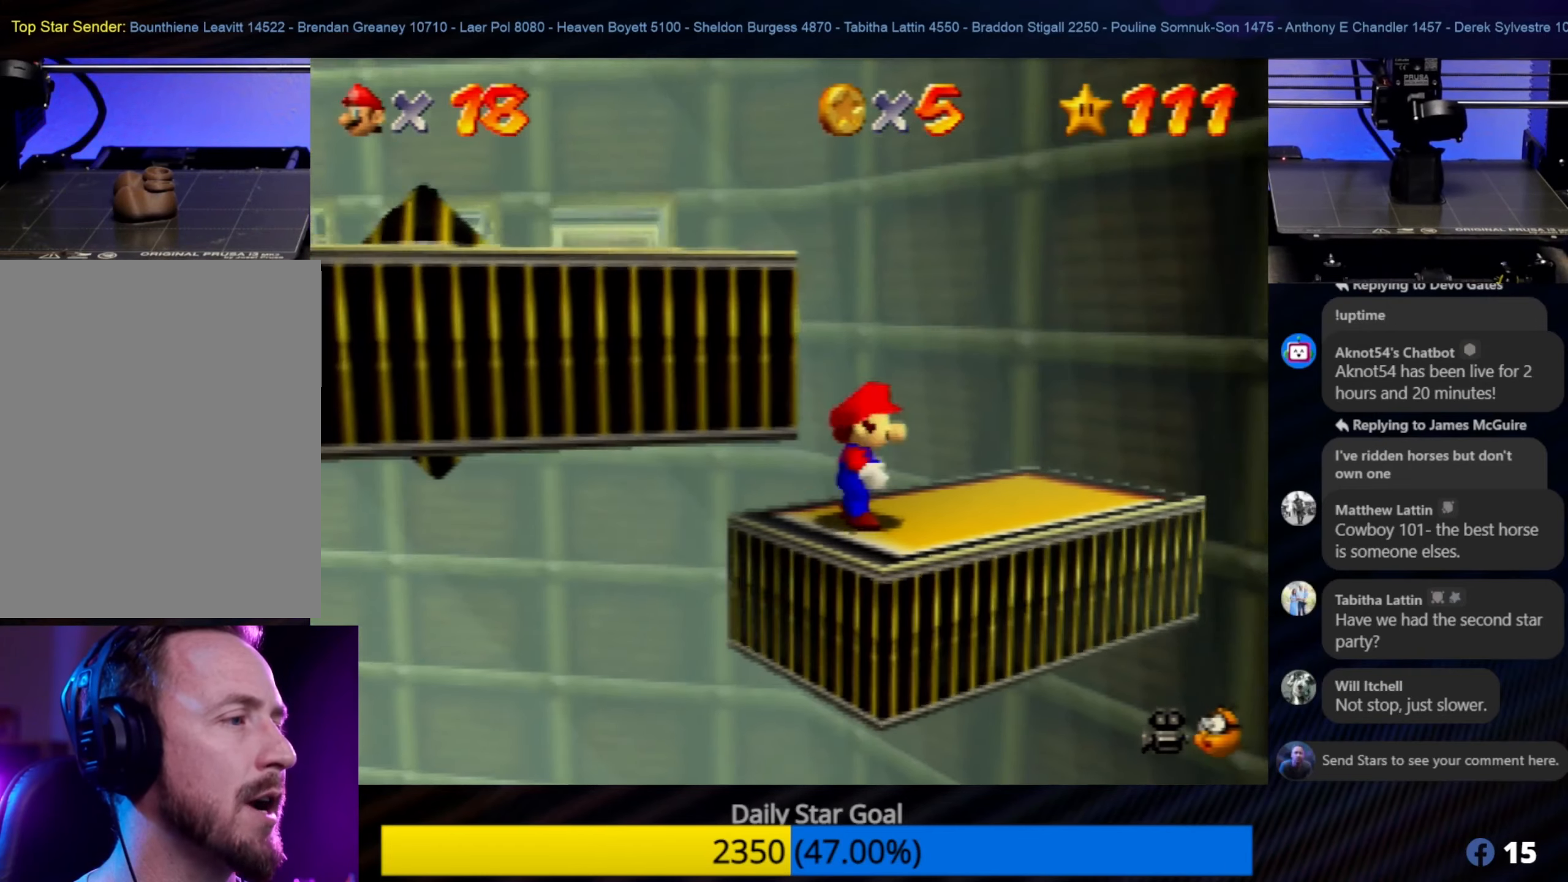
{"buttons": [], "left_stick": "center", "events": [[250, "C_RIGHT", "down"], [366, "C_RIGHT", "up"]]}
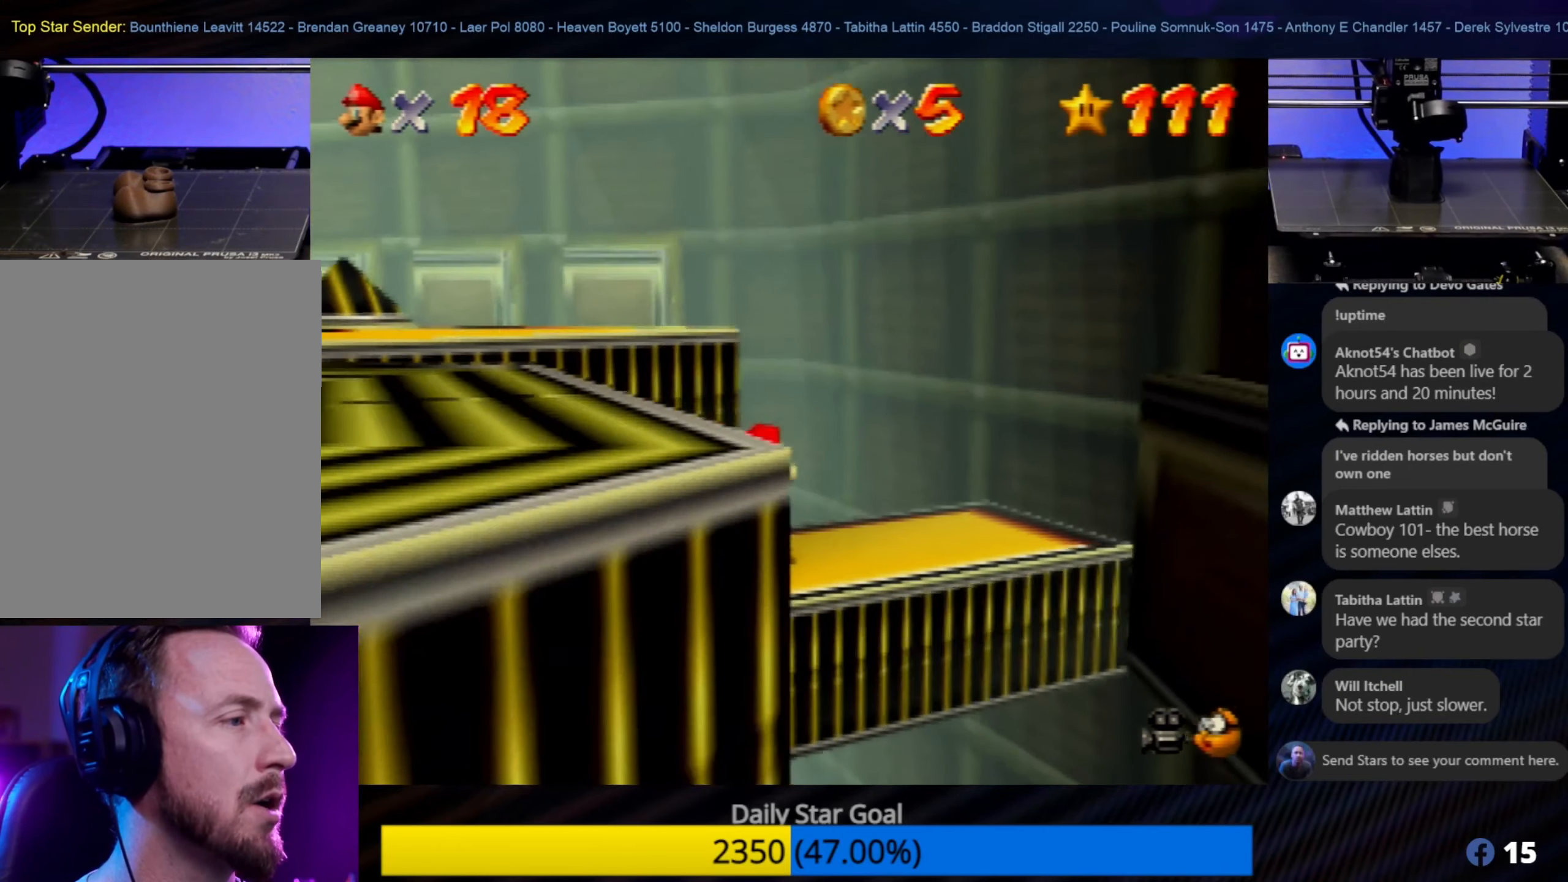
{"buttons": [], "left_stick": "center", "events": []}
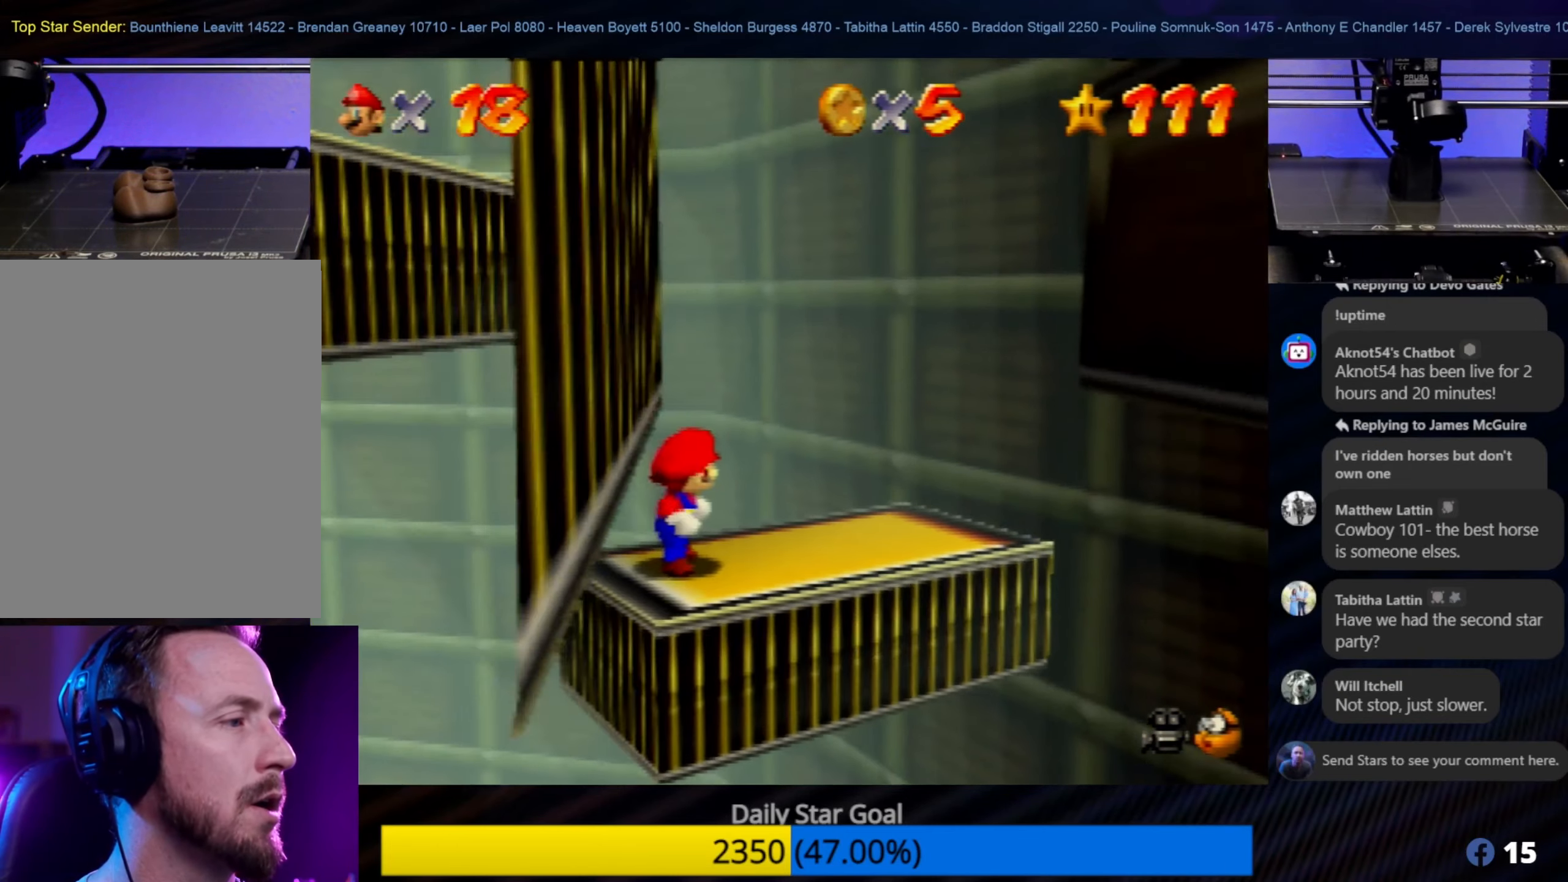
{"buttons": [], "left_stick": "center", "events": []}
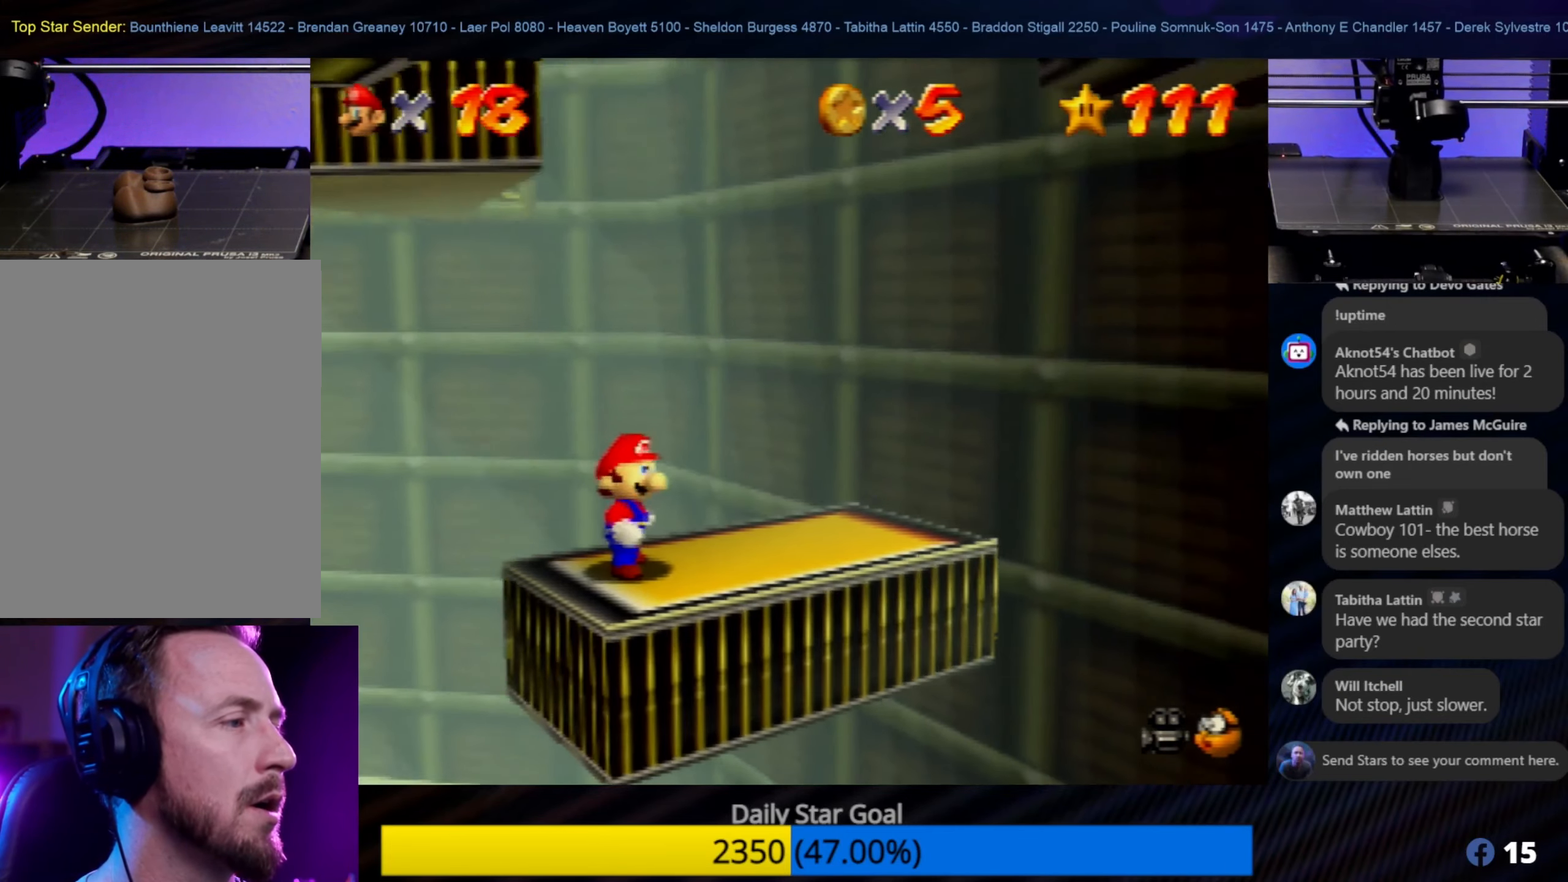
{"buttons": [], "left_stick": "center", "events": []}
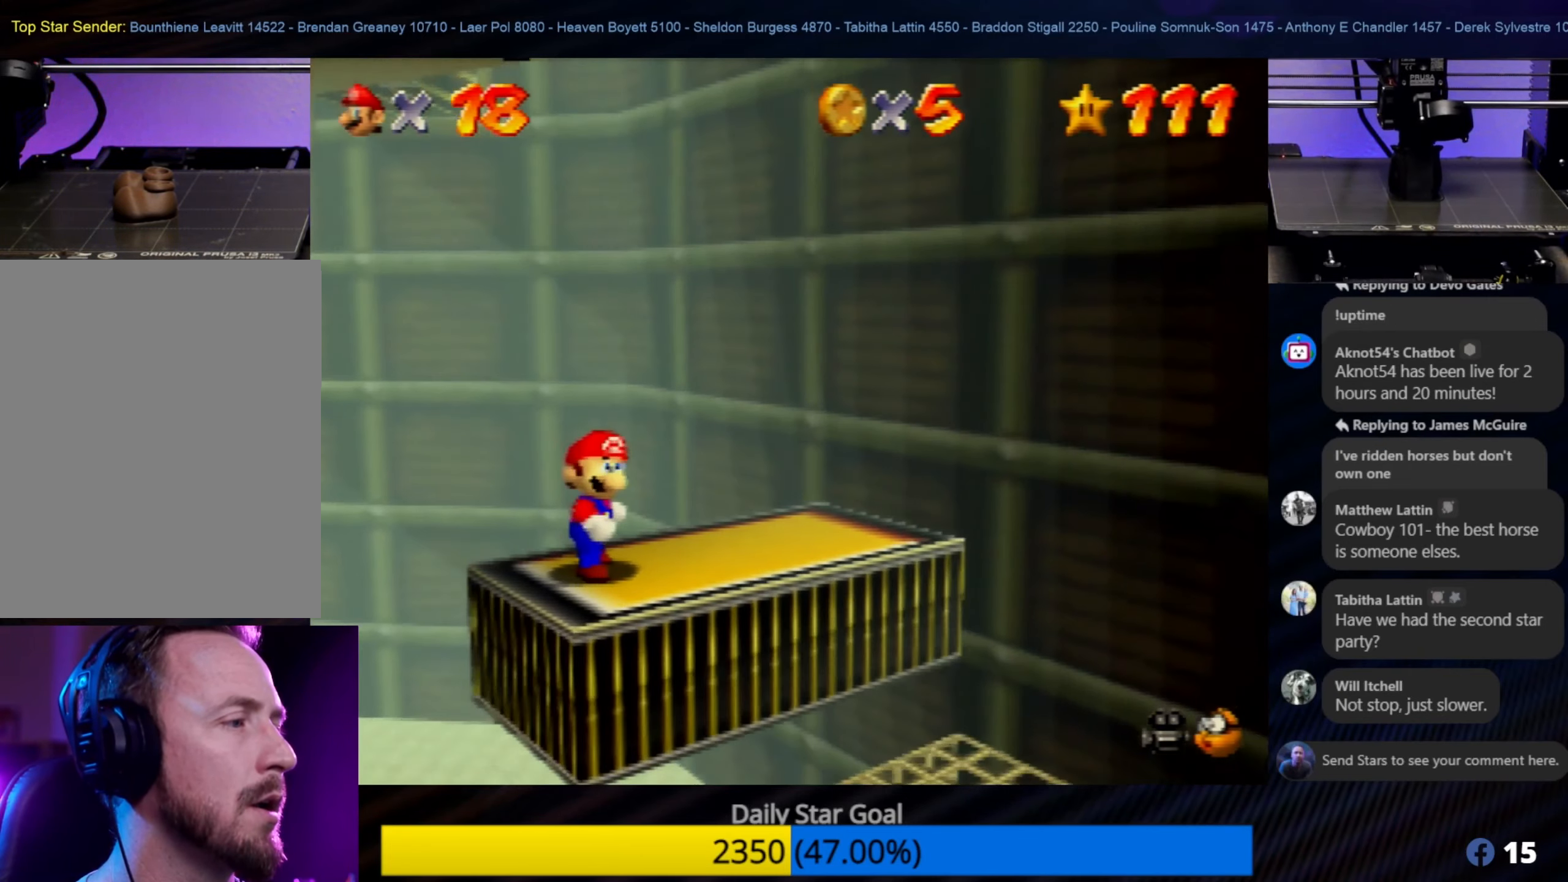
{"buttons": [], "left_stick": "center", "events": []}
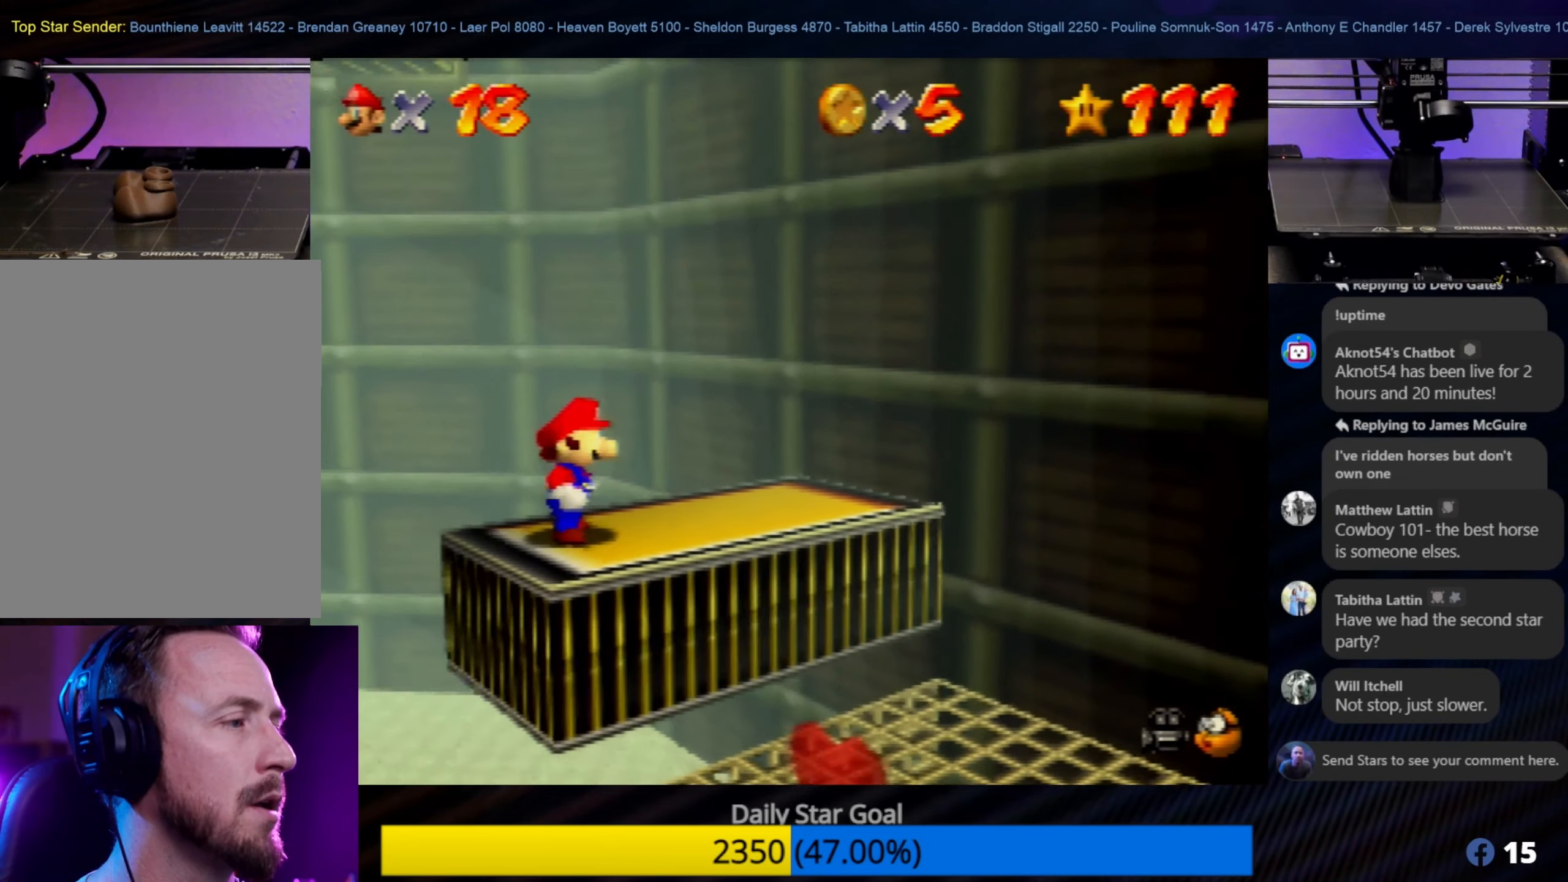
{"buttons": [], "left_stick": "center", "events": []}
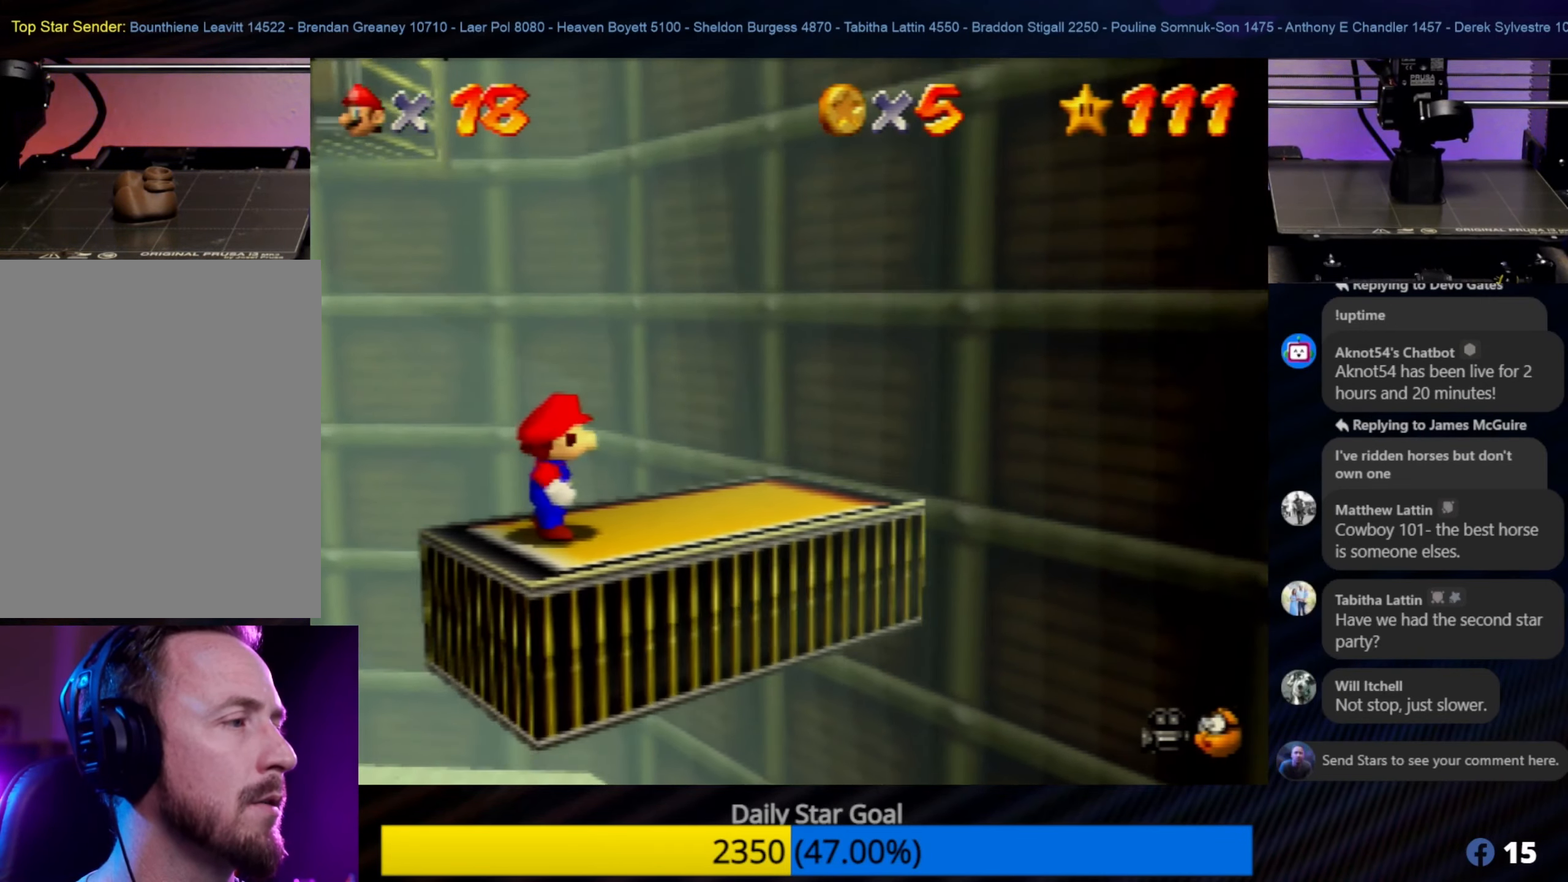
{"buttons": [], "left_stick": "center", "events": []}
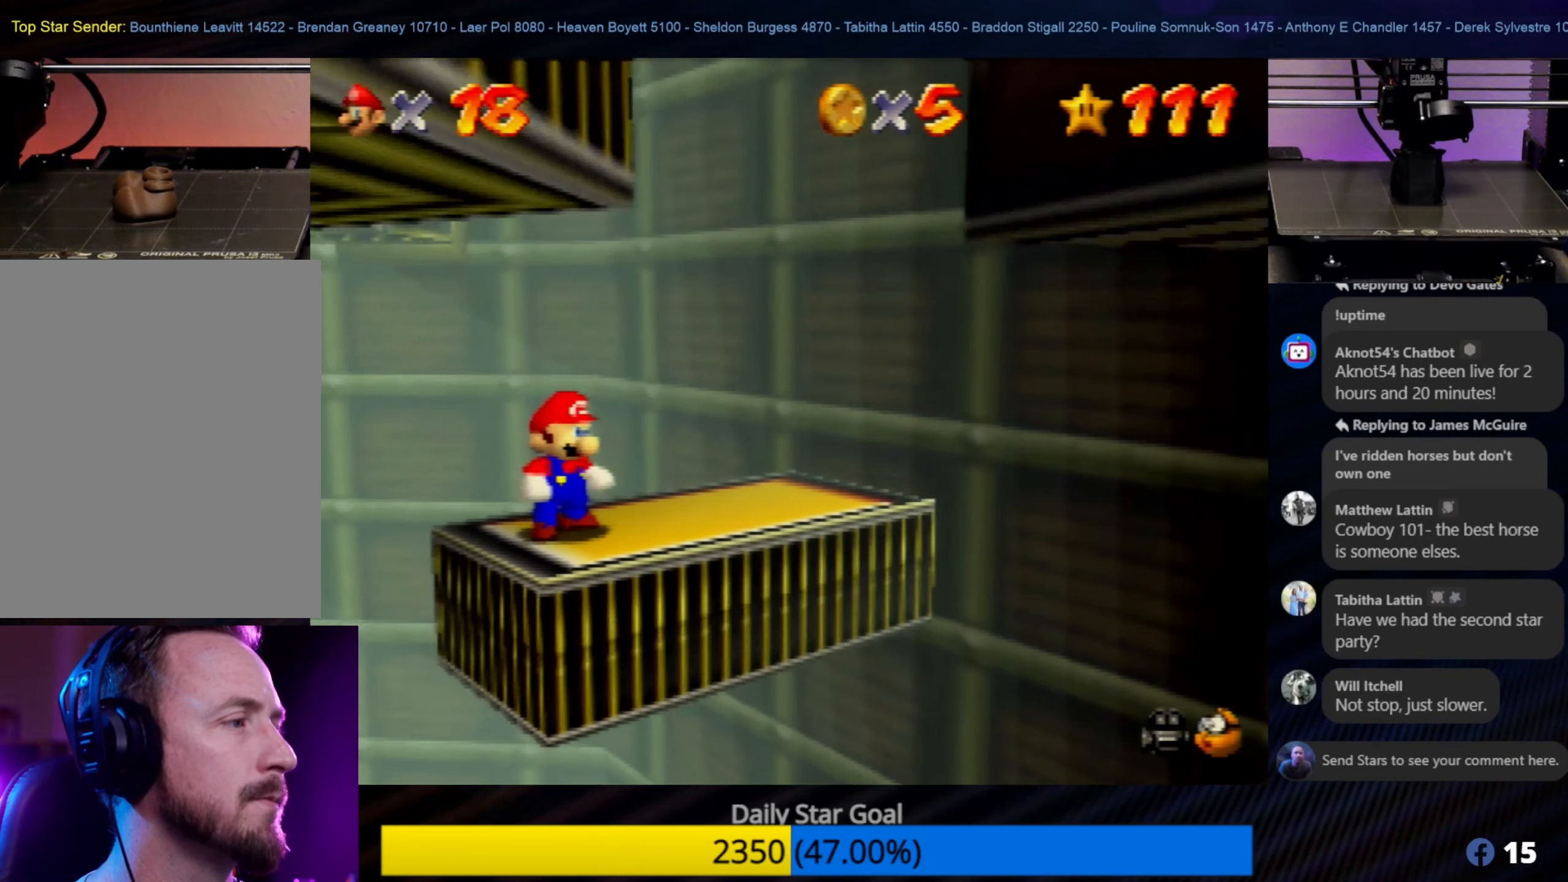
{"buttons": [], "left_stick": "center", "events": []}
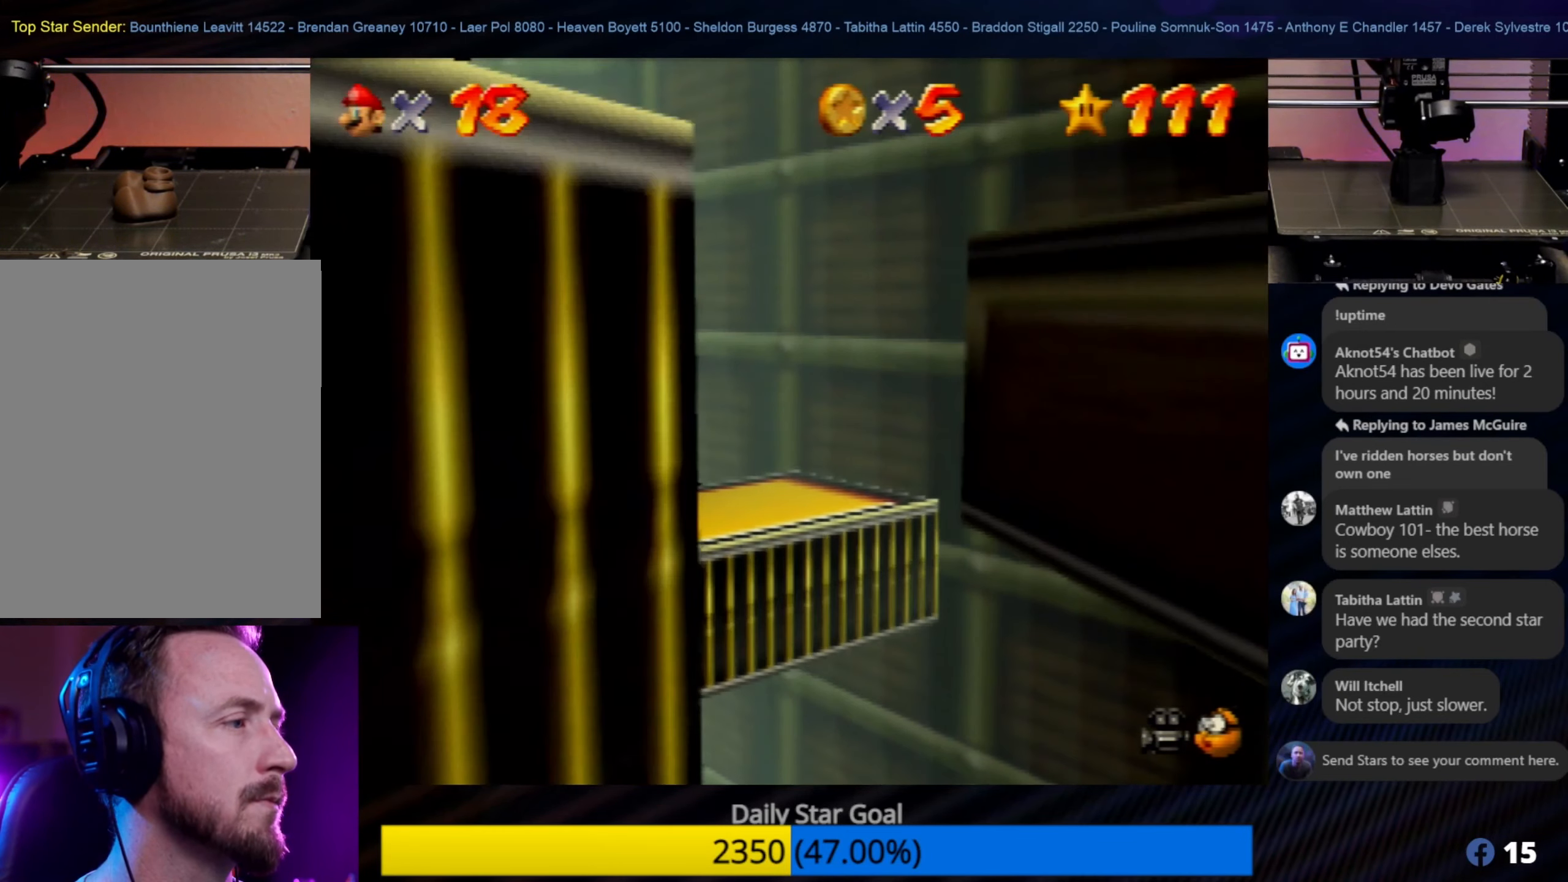
{"buttons": [], "left_stick": "center", "events": []}
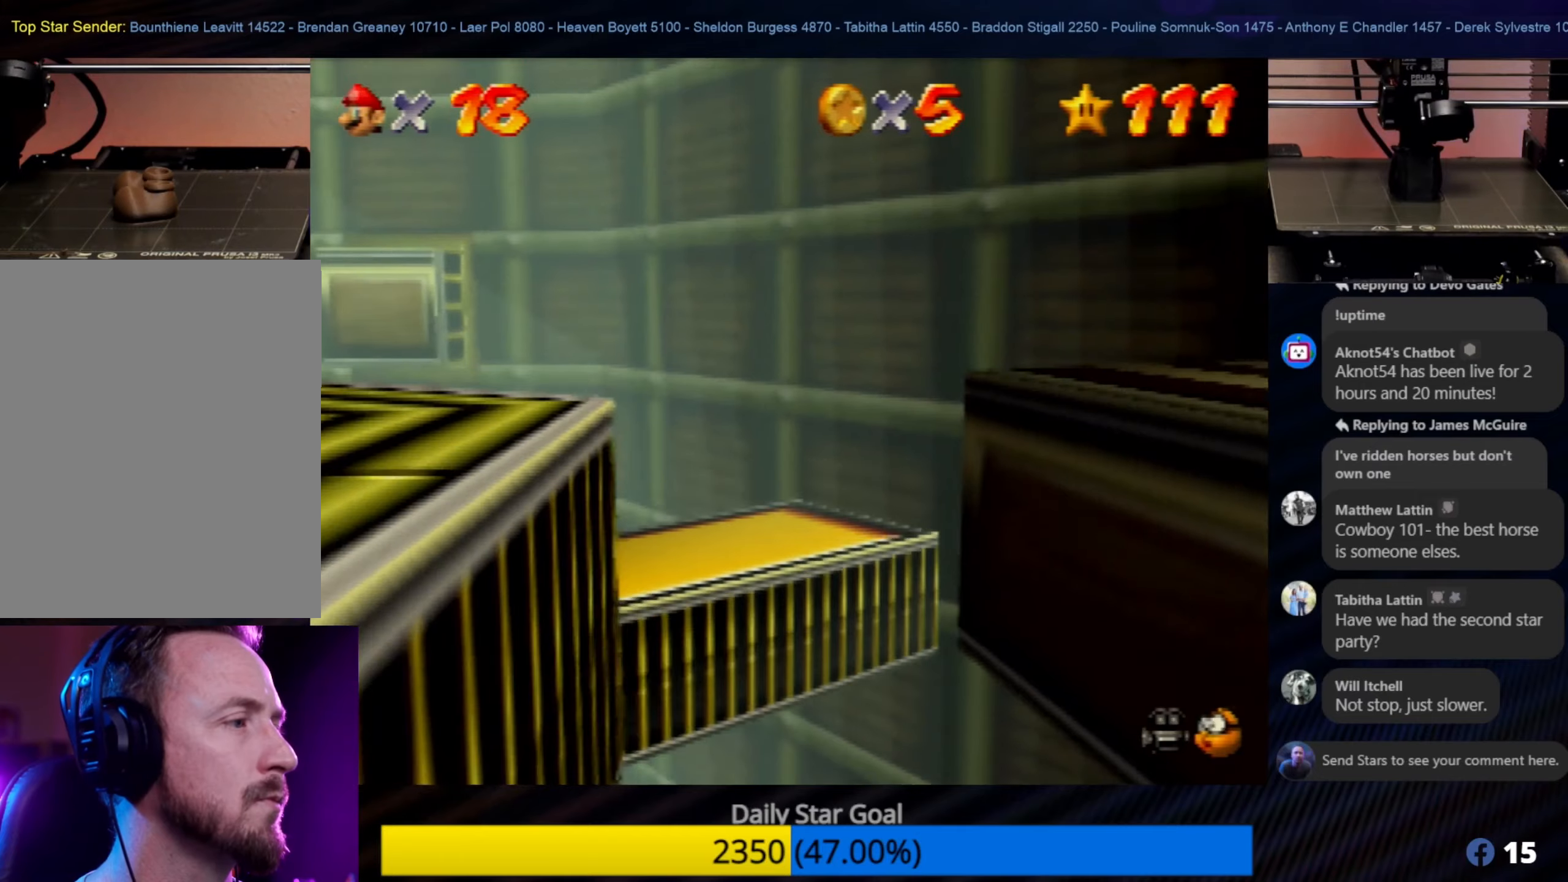
{"buttons": [], "left_stick": "center", "events": []}
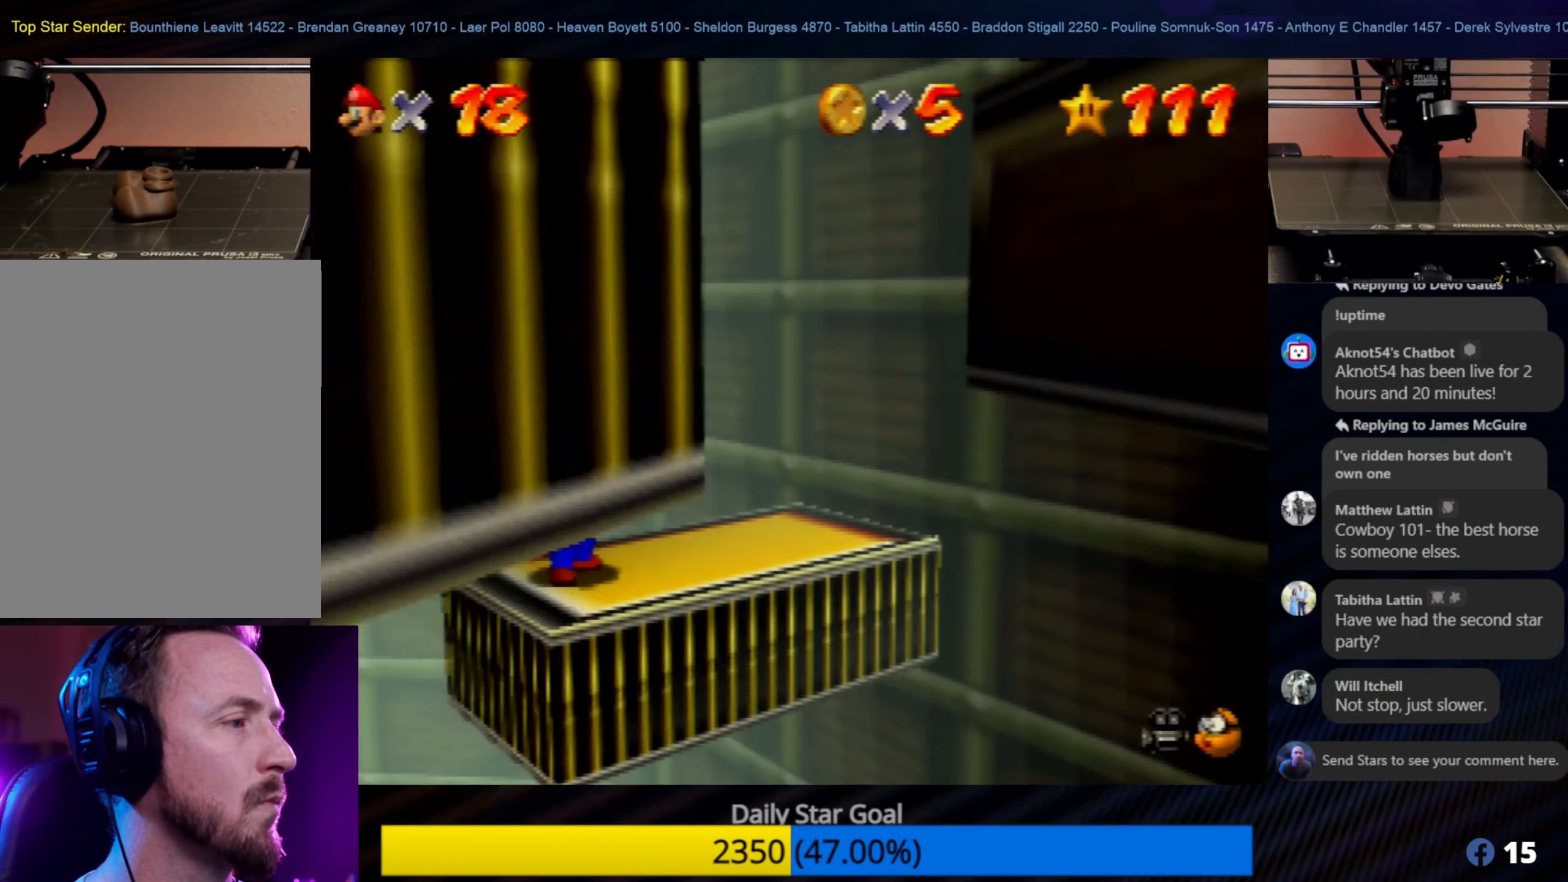
{"buttons": [], "left_stick": "center", "events": [[317, "left_stick", "down"], [400, "left_stick", "center"]]}
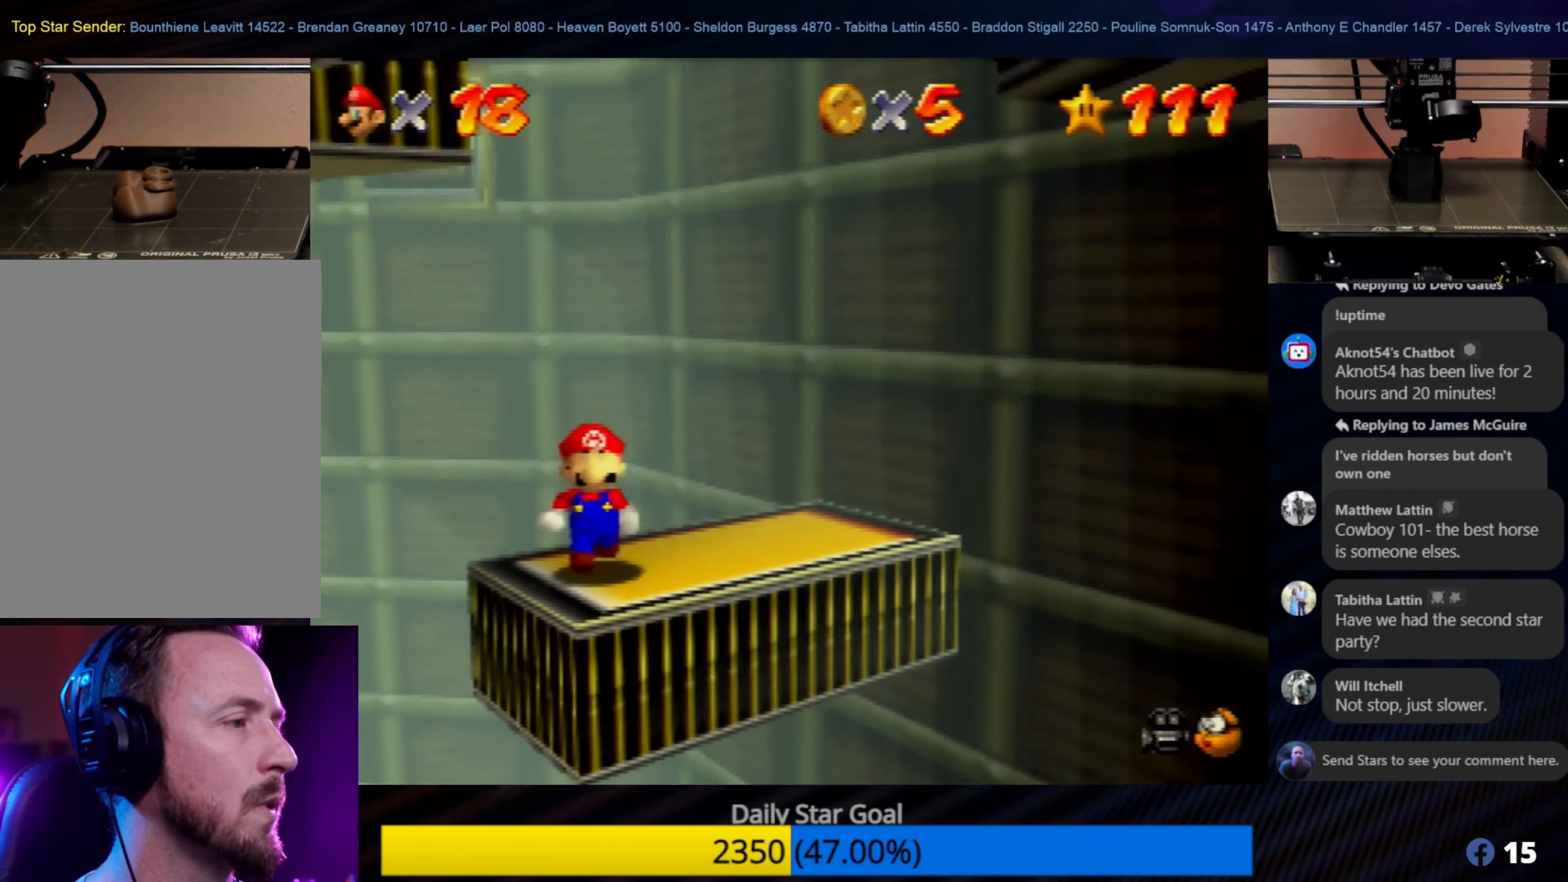
{"buttons": [], "left_stick": "center", "events": []}
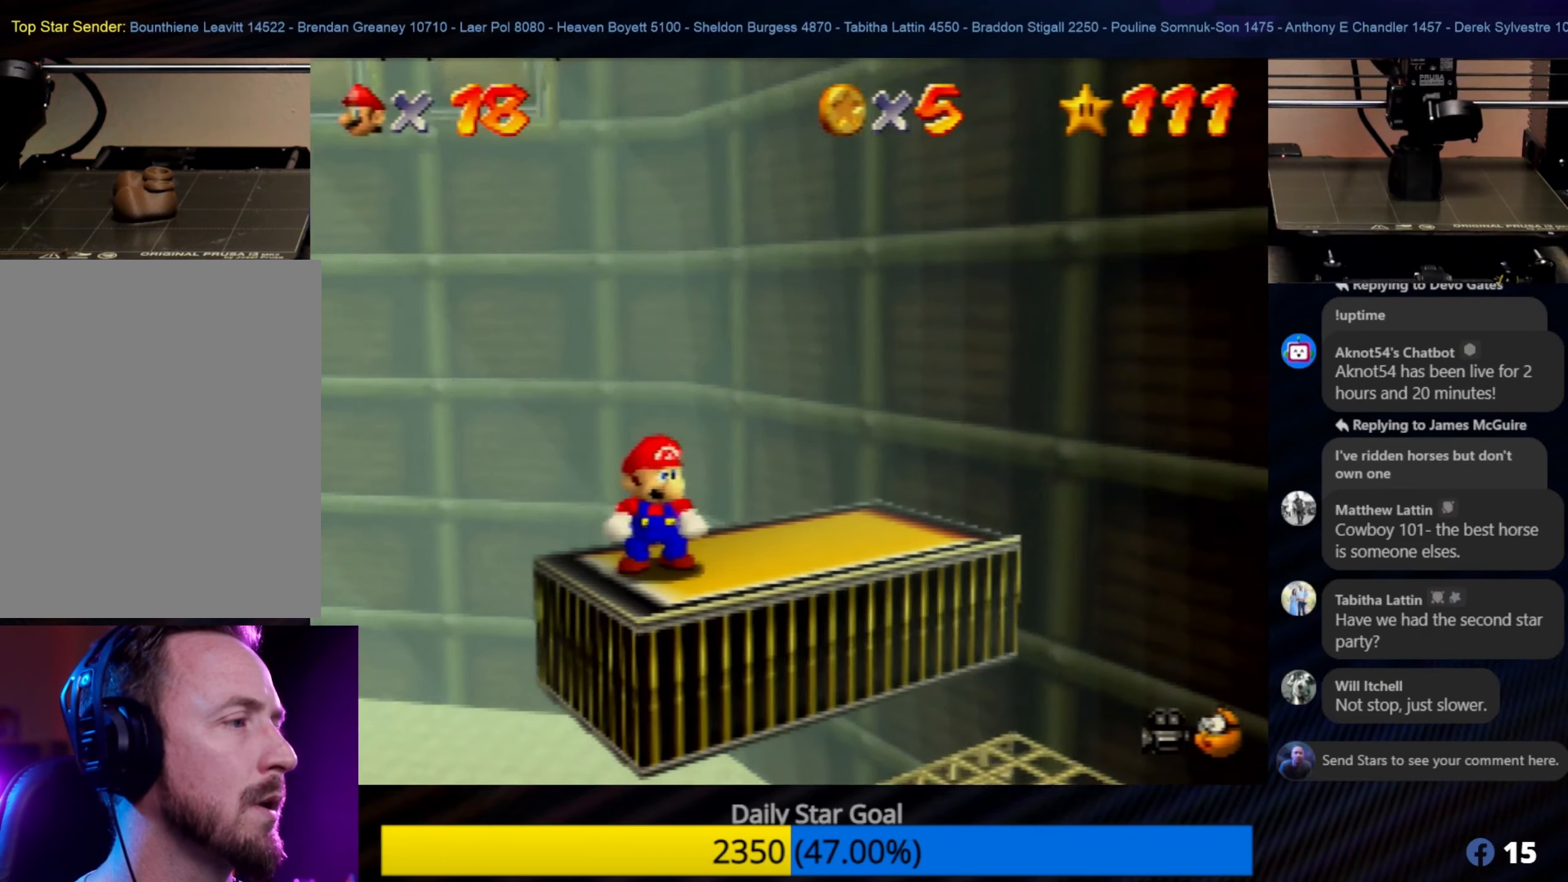
{"buttons": [], "left_stick": "center", "events": []}
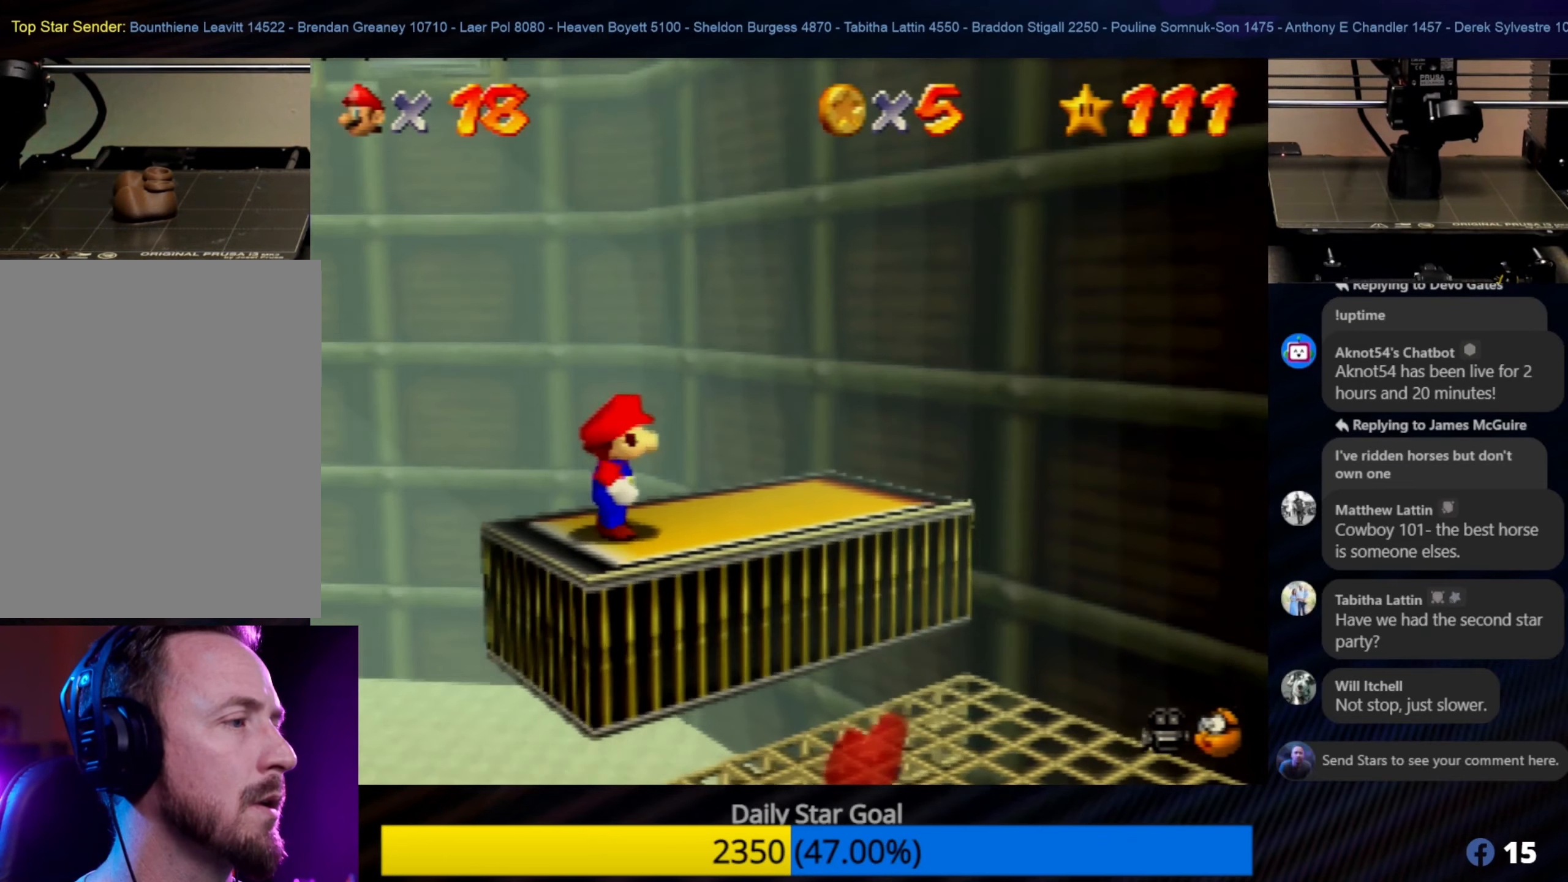
{"buttons": [], "left_stick": "center", "events": [[200, "left_stick", "down"], [267, "left_stick", "center"]]}
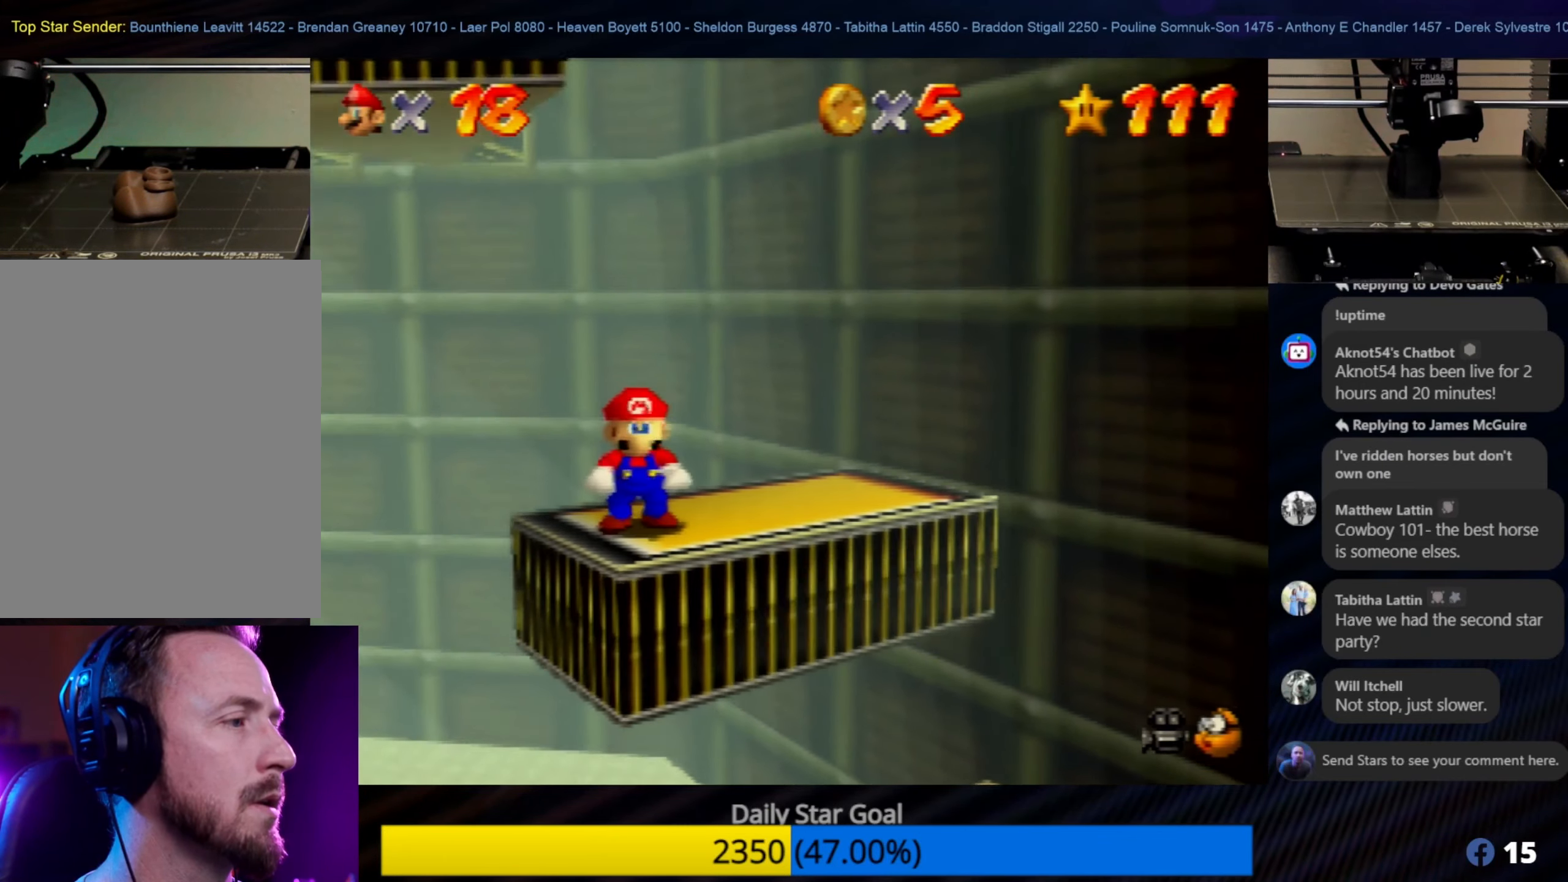
{"buttons": [], "left_stick": "center", "events": []}
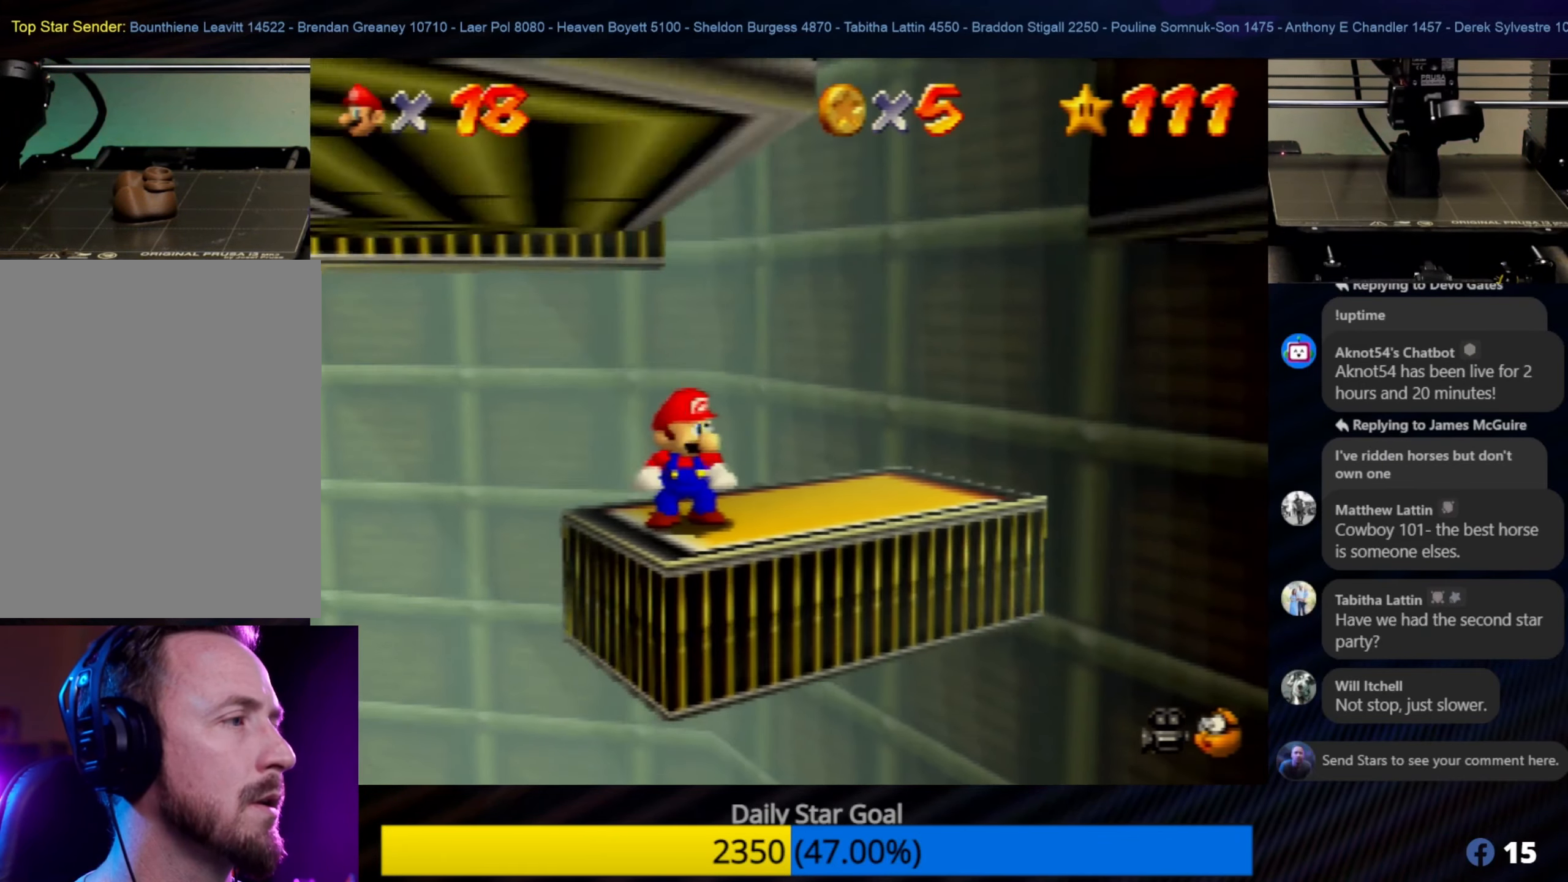
{"buttons": ["Z"], "left_stick": "center", "events": [[133, "Z", "down"]]}
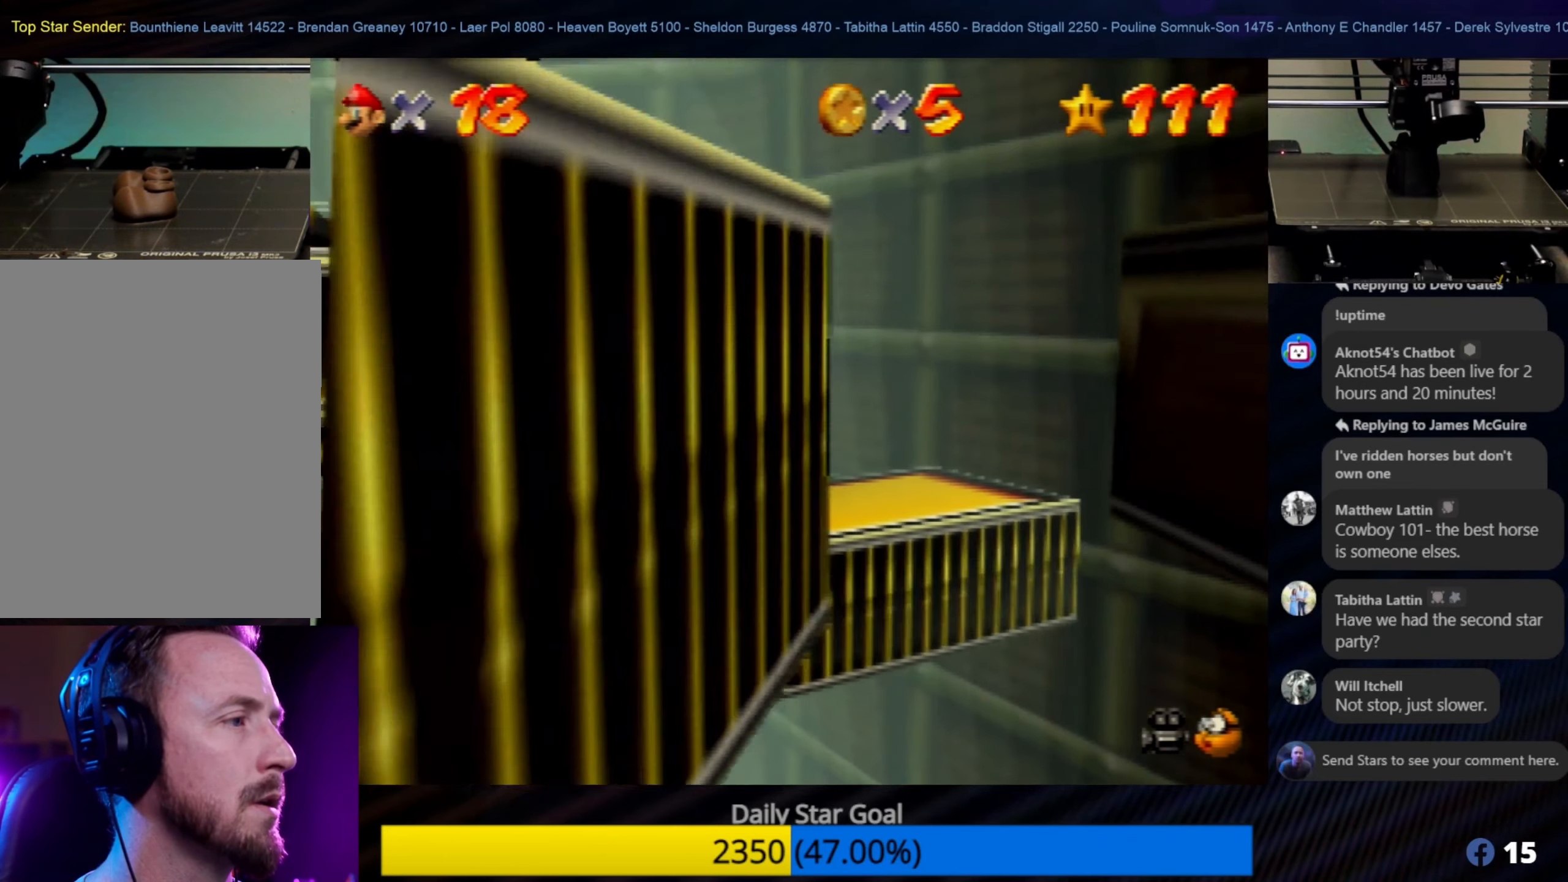
{"buttons": [], "left_stick": "center", "events": [[167, "C_RIGHT", "down"], [283, "Z", "up"], [333, "C_RIGHT", "up"]]}
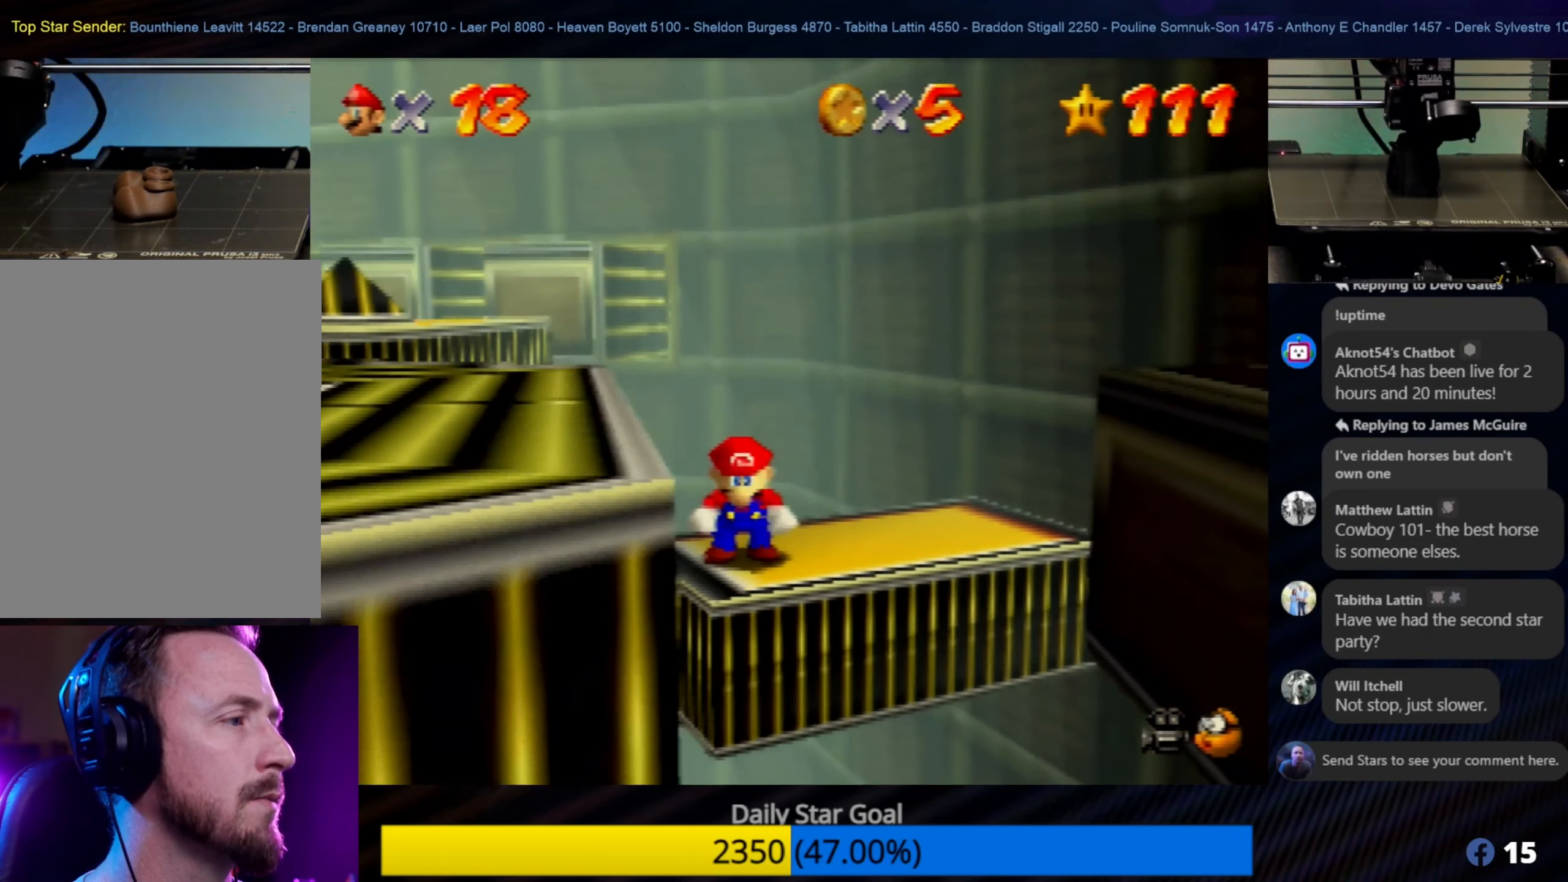
{"buttons": [], "left_stick": "center", "events": [[433, "C_LEFT", "down"], [500, "C_LEFT", "up"]]}
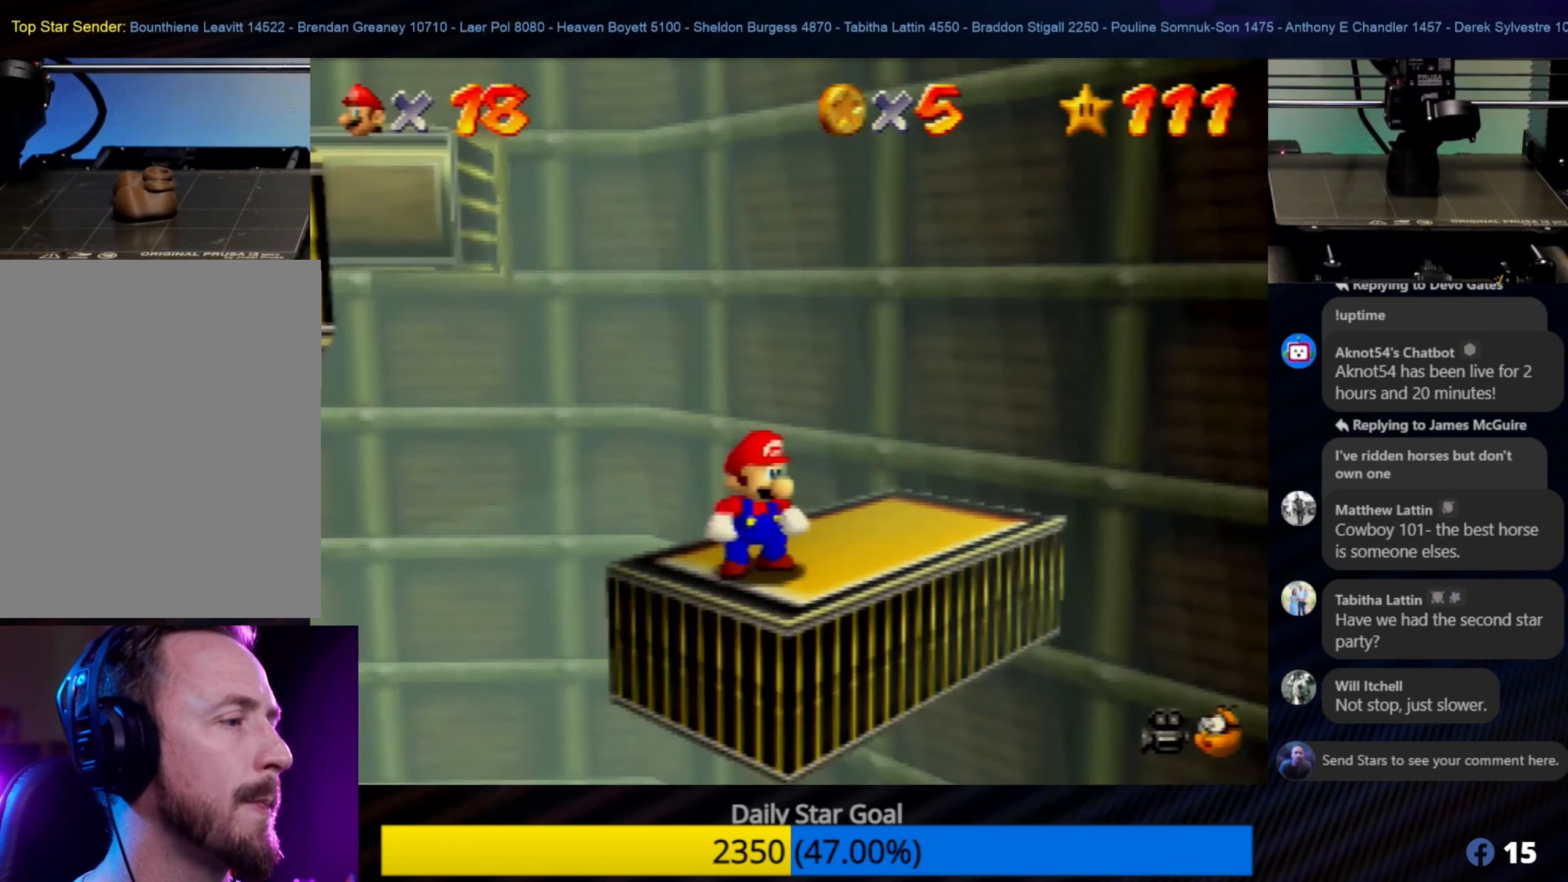
{"buttons": [], "left_stick": "center", "events": []}
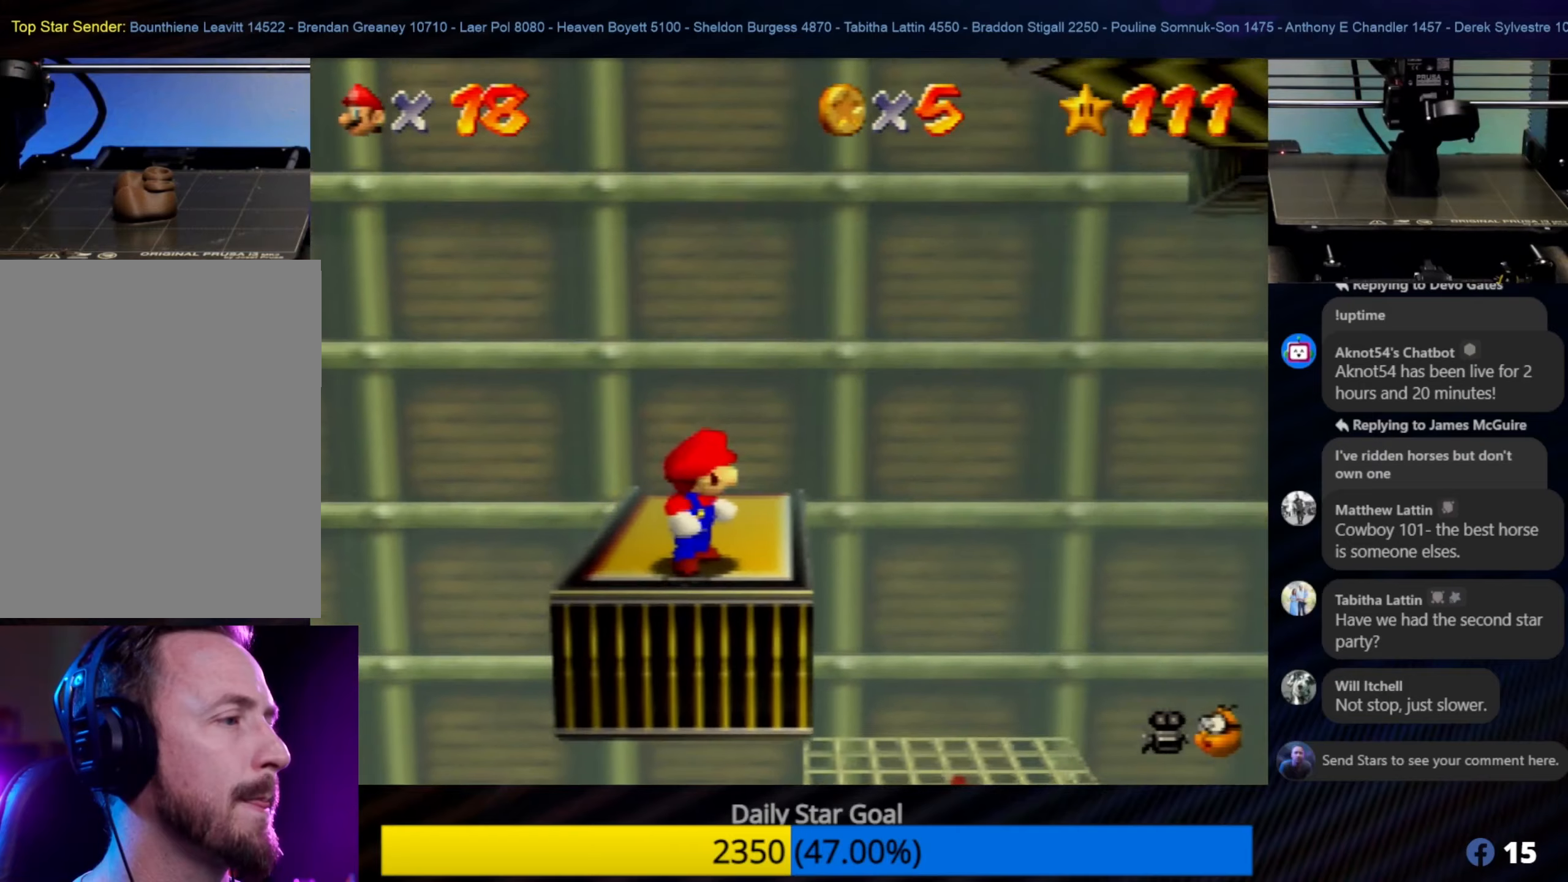
{"buttons": [], "left_stick": "center", "events": []}
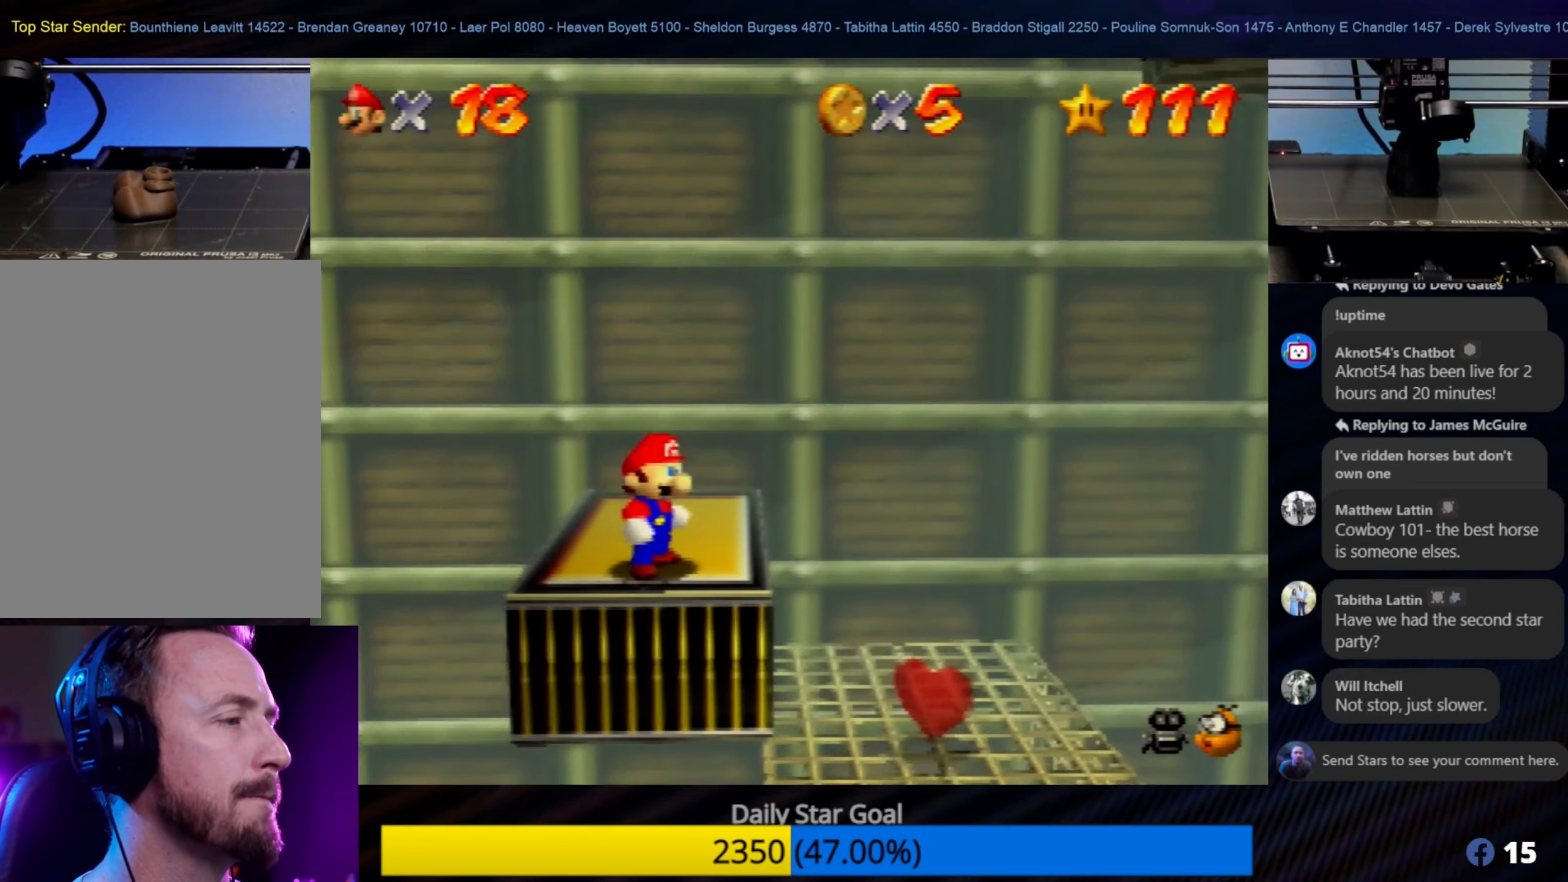
{"buttons": [], "left_stick": "center", "events": []}
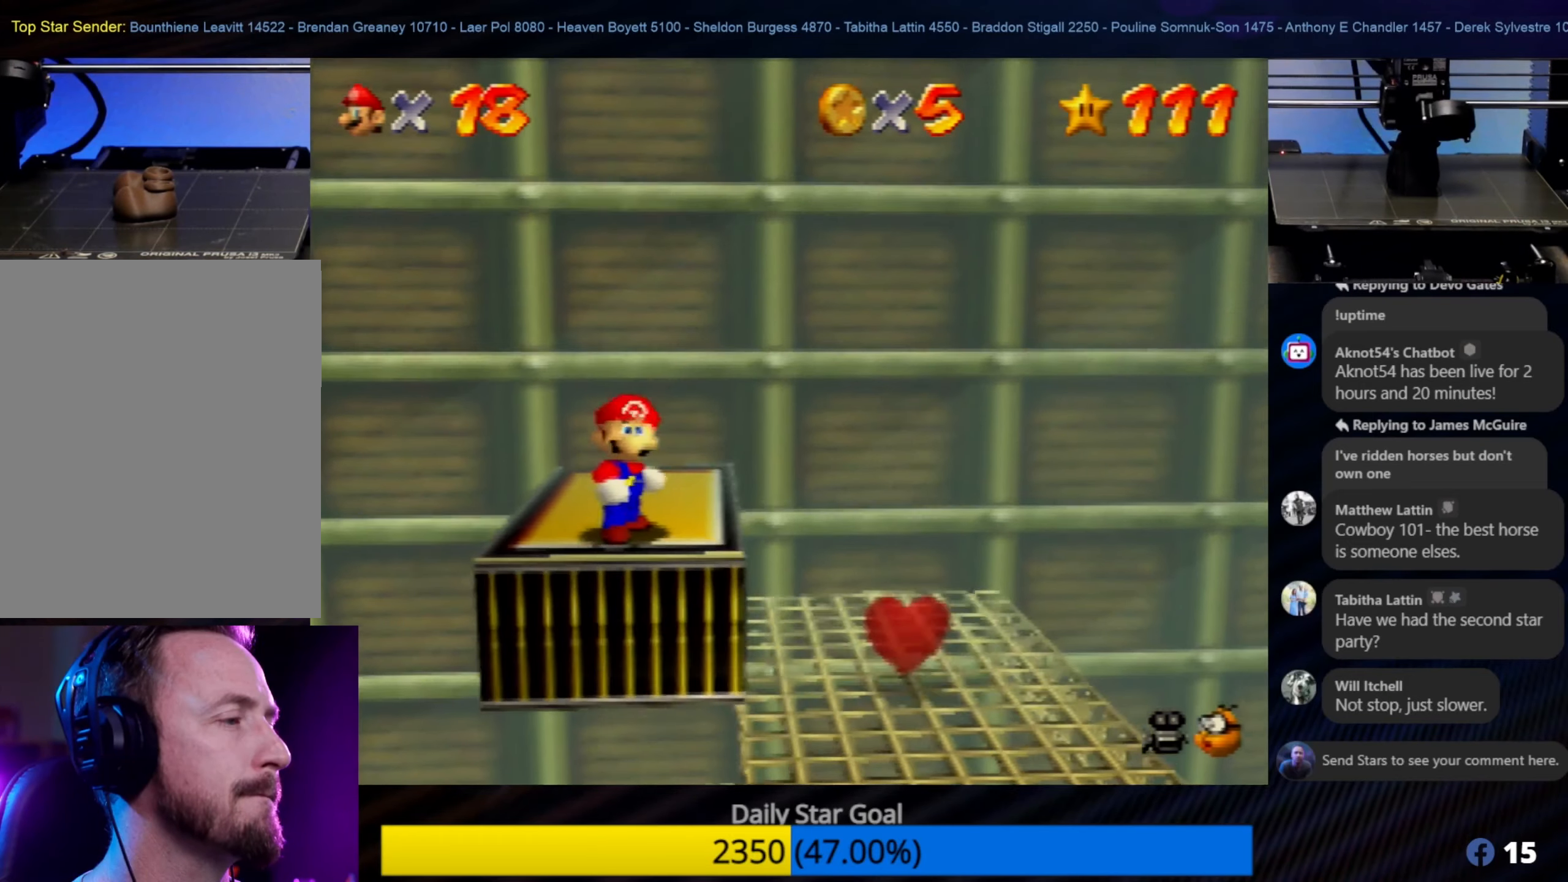
{"buttons": [], "left_stick": "center", "events": [[367, "C_LEFT", "down"], [450, "C_LEFT", "up"]]}